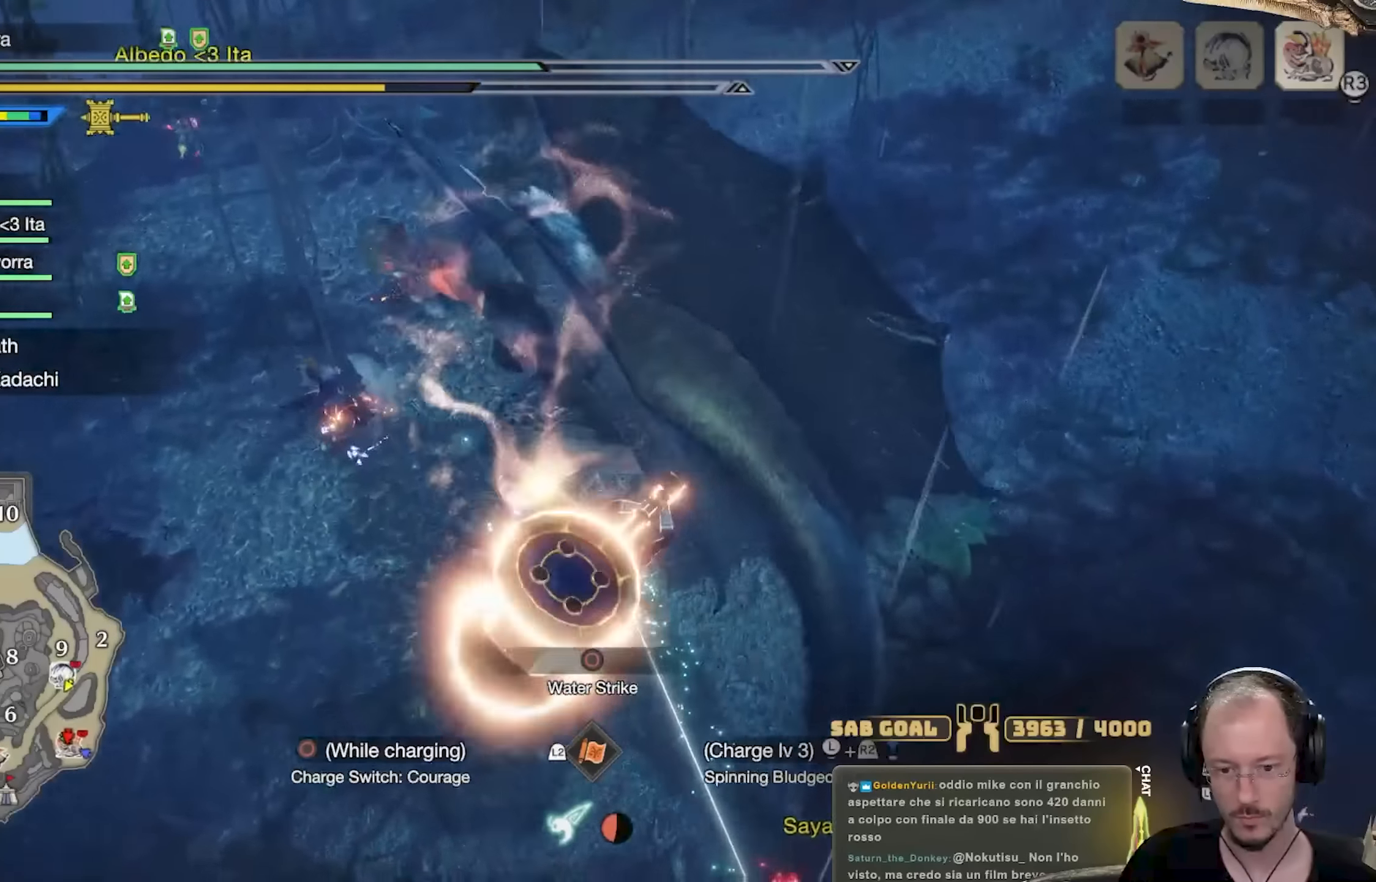
Gameplay with a controller (Xbox layout); each line is a JSON object with the inputs held at the frame after it. "events" lists button and stick changes between this image and that frame as [ms after this image, input, new state], when the widget could be followed in between. Not read: R3.
{"buttons": [], "left_stick": "up", "right_stick": "up", "events": [[133, "right_stick", "up"], [350, "right_stick", "center"], [400, "left_stick", "up"], [434, "right_stick", "up"]]}
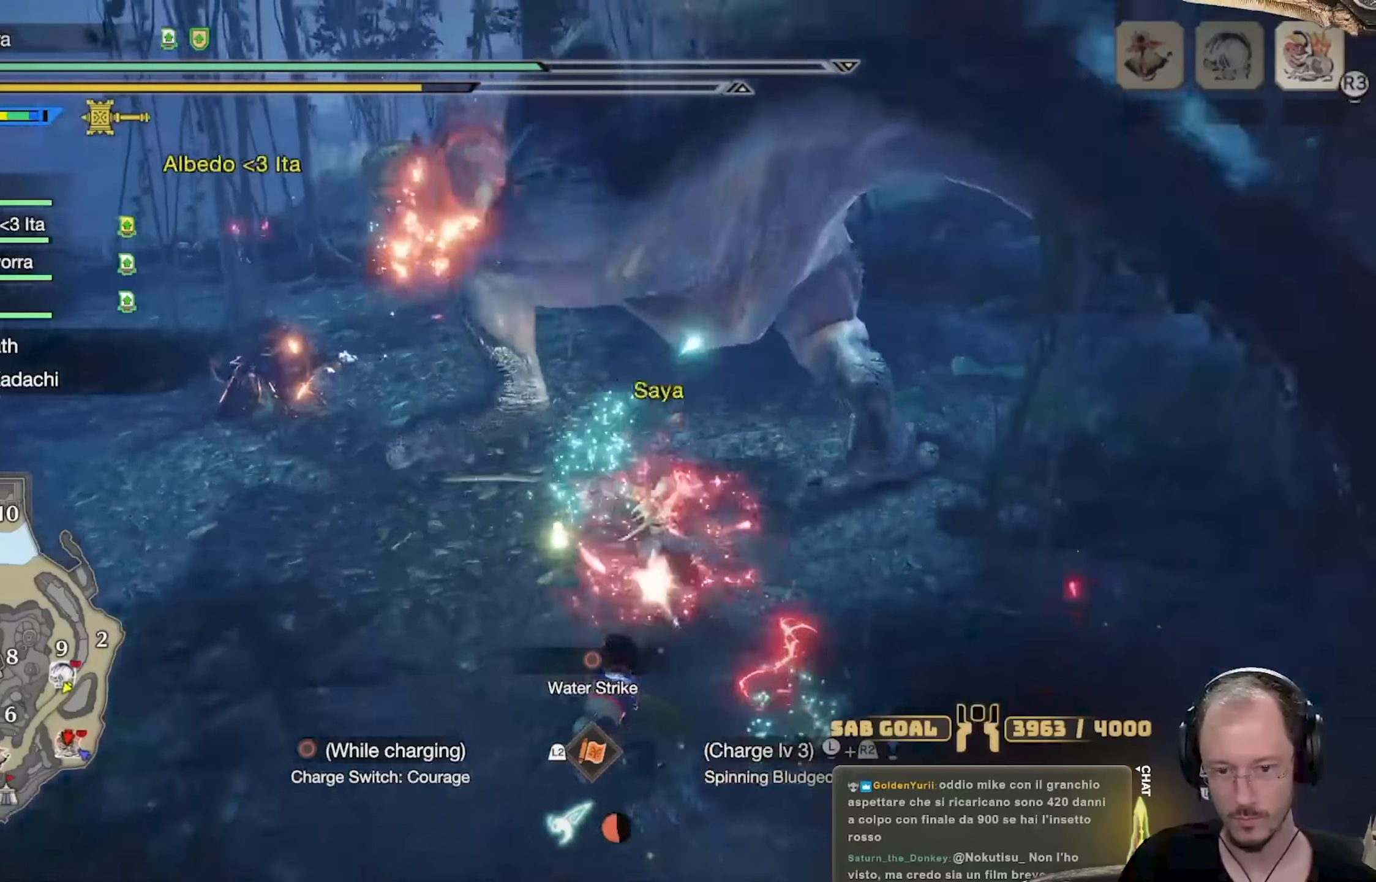
{"buttons": ["A"], "left_stick": "up-left", "right_stick": "center", "events": [[84, "left_stick", "up-left"], [84, "right_stick", "center"], [167, "A", "down"], [234, "A", "up"], [284, "A", "down"], [418, "A", "up"], [468, "A", "down"]]}
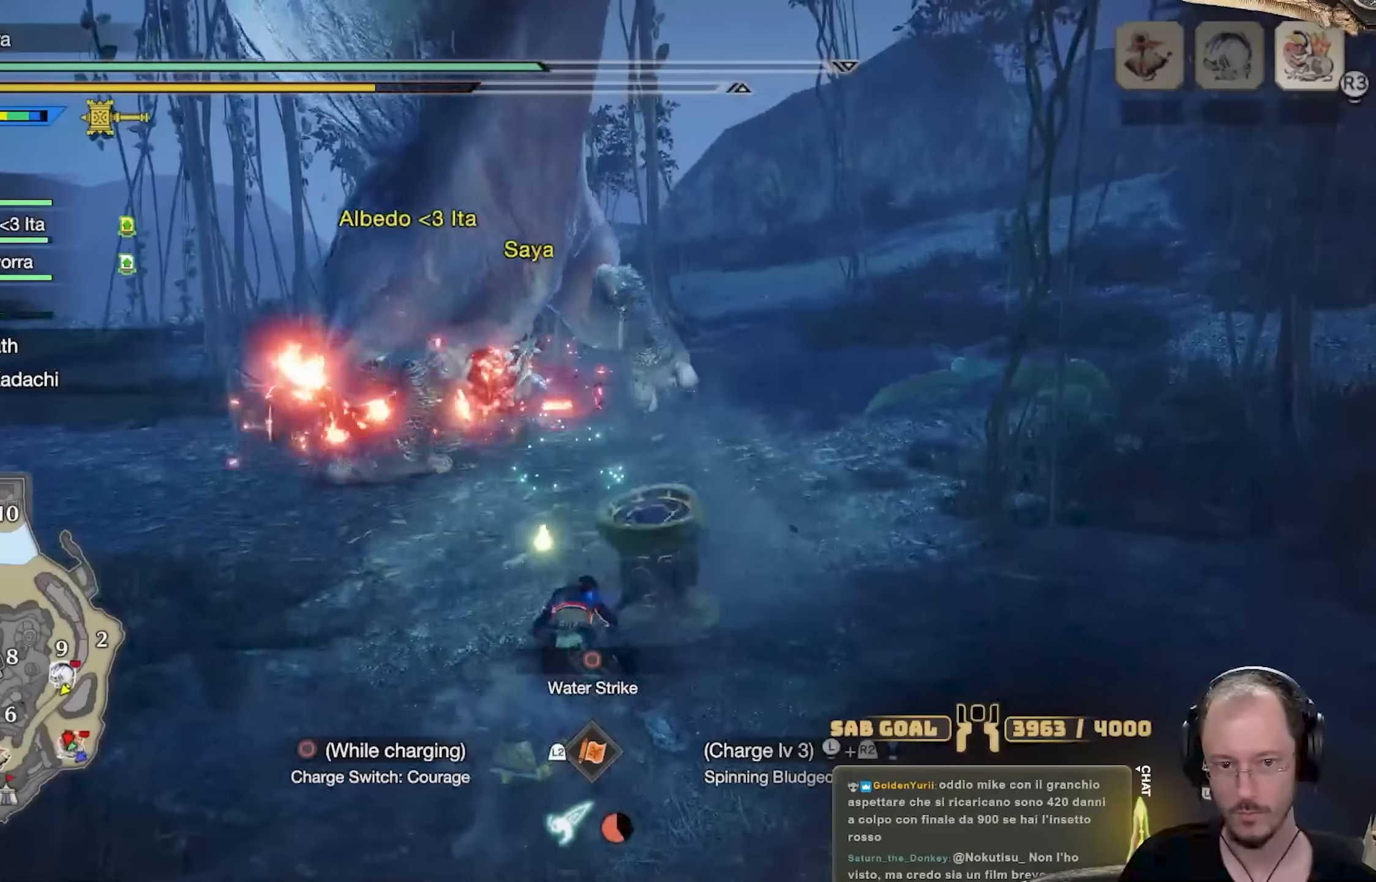
{"buttons": ["R2"], "left_stick": "up", "right_stick": "center", "events": [[50, "A", "up"], [117, "A", "down"], [217, "A", "up"], [334, "R2", "down"], [367, "left_stick", "up"]]}
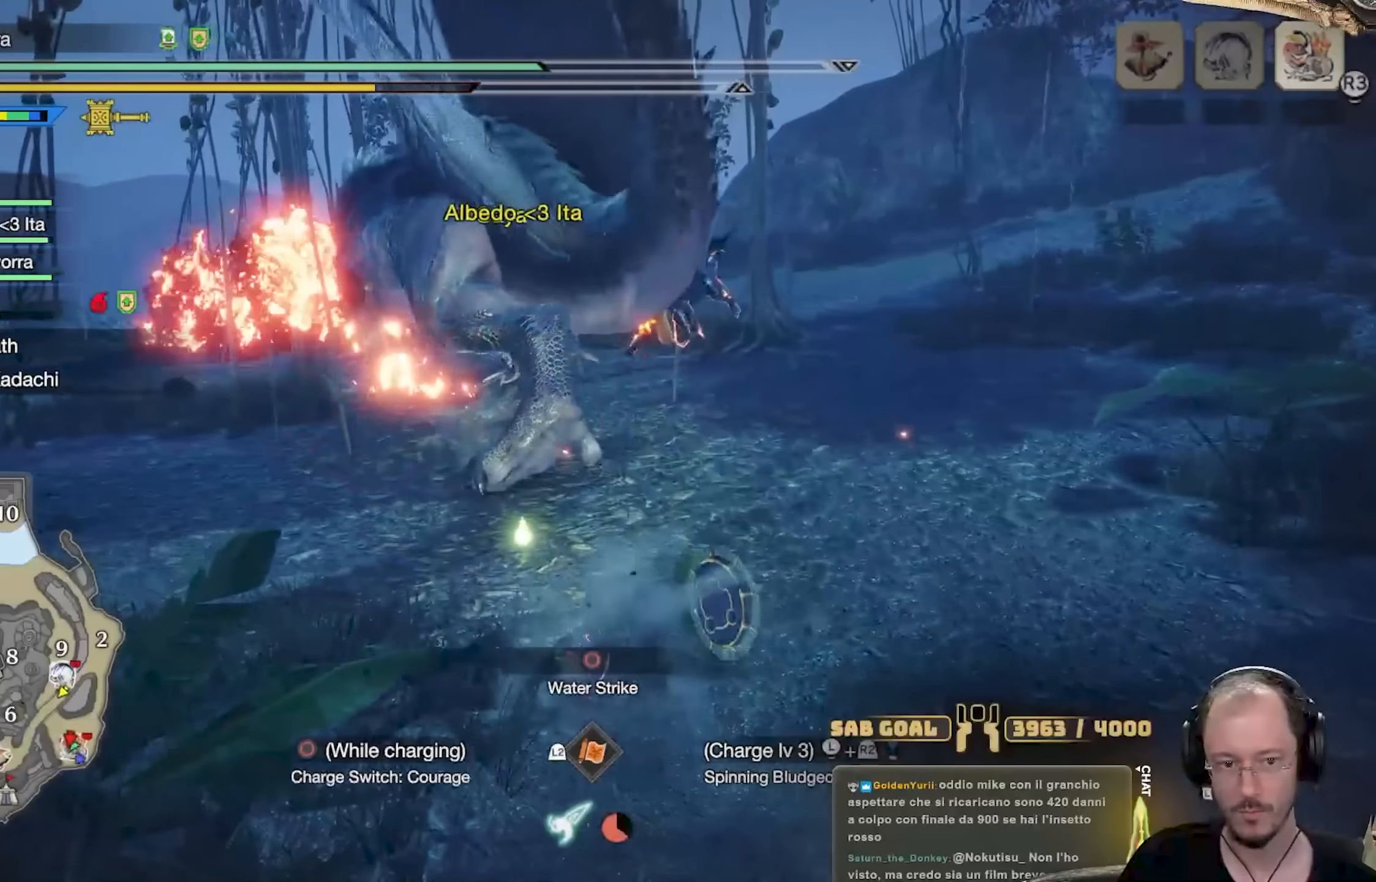
{"buttons": ["R2"], "left_stick": "up", "right_stick": "center", "events": [[101, "right_stick", "up-left"], [217, "right_stick", "center"]]}
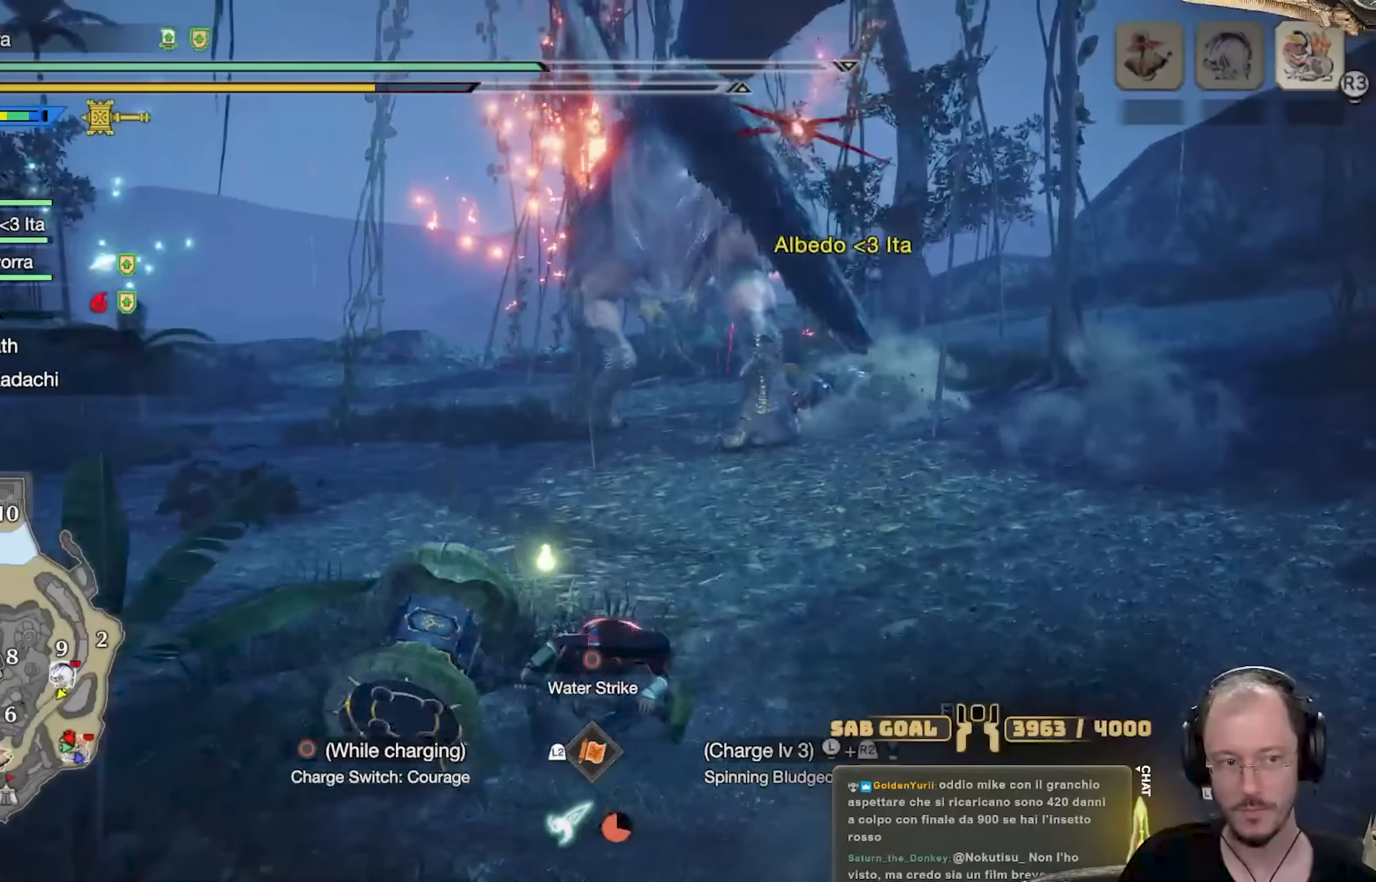
{"buttons": ["R2"], "left_stick": "up", "right_stick": "center", "events": []}
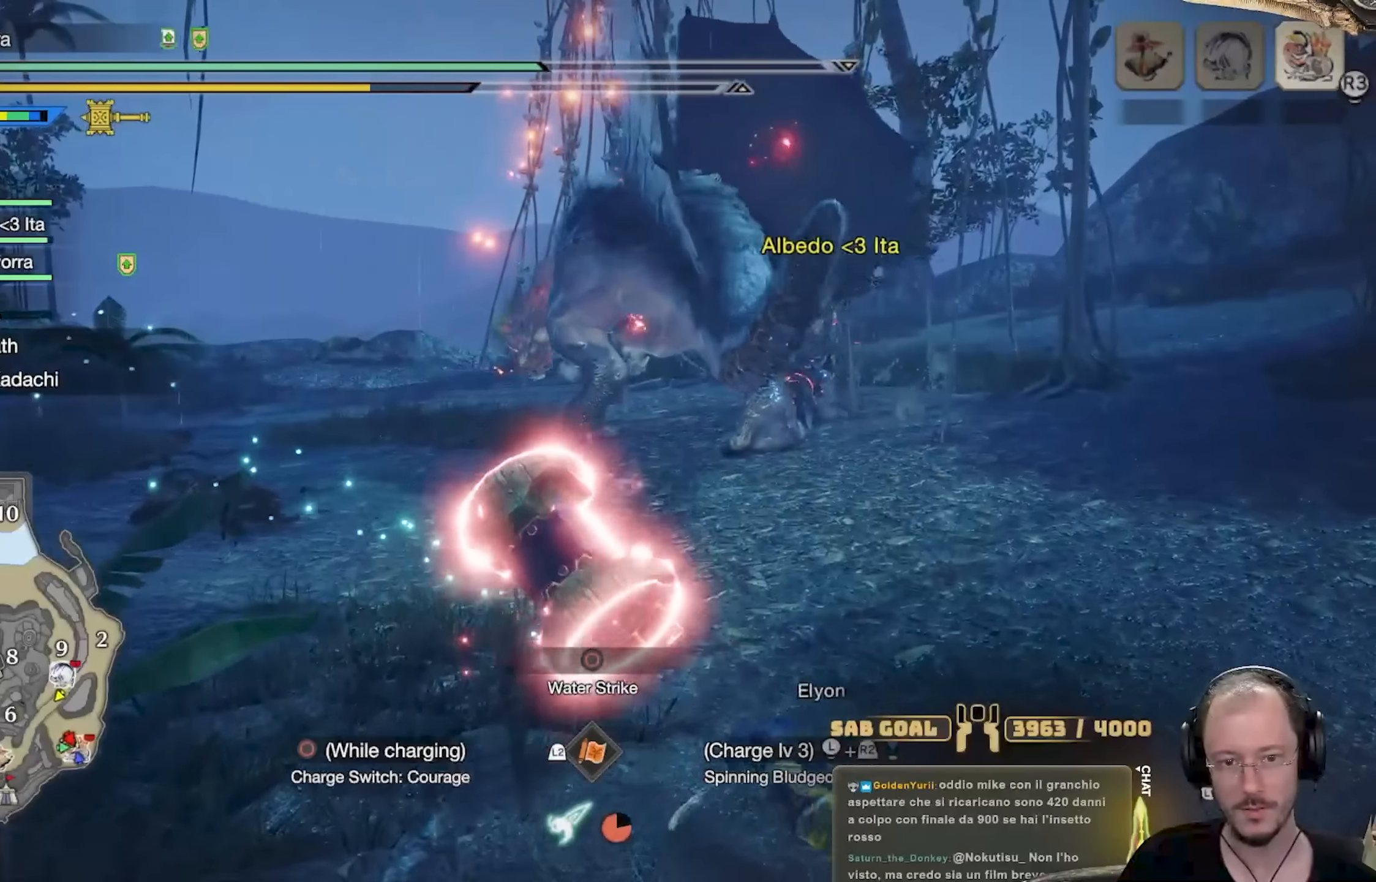
{"buttons": ["R2"], "left_stick": "up", "right_stick": "center", "events": []}
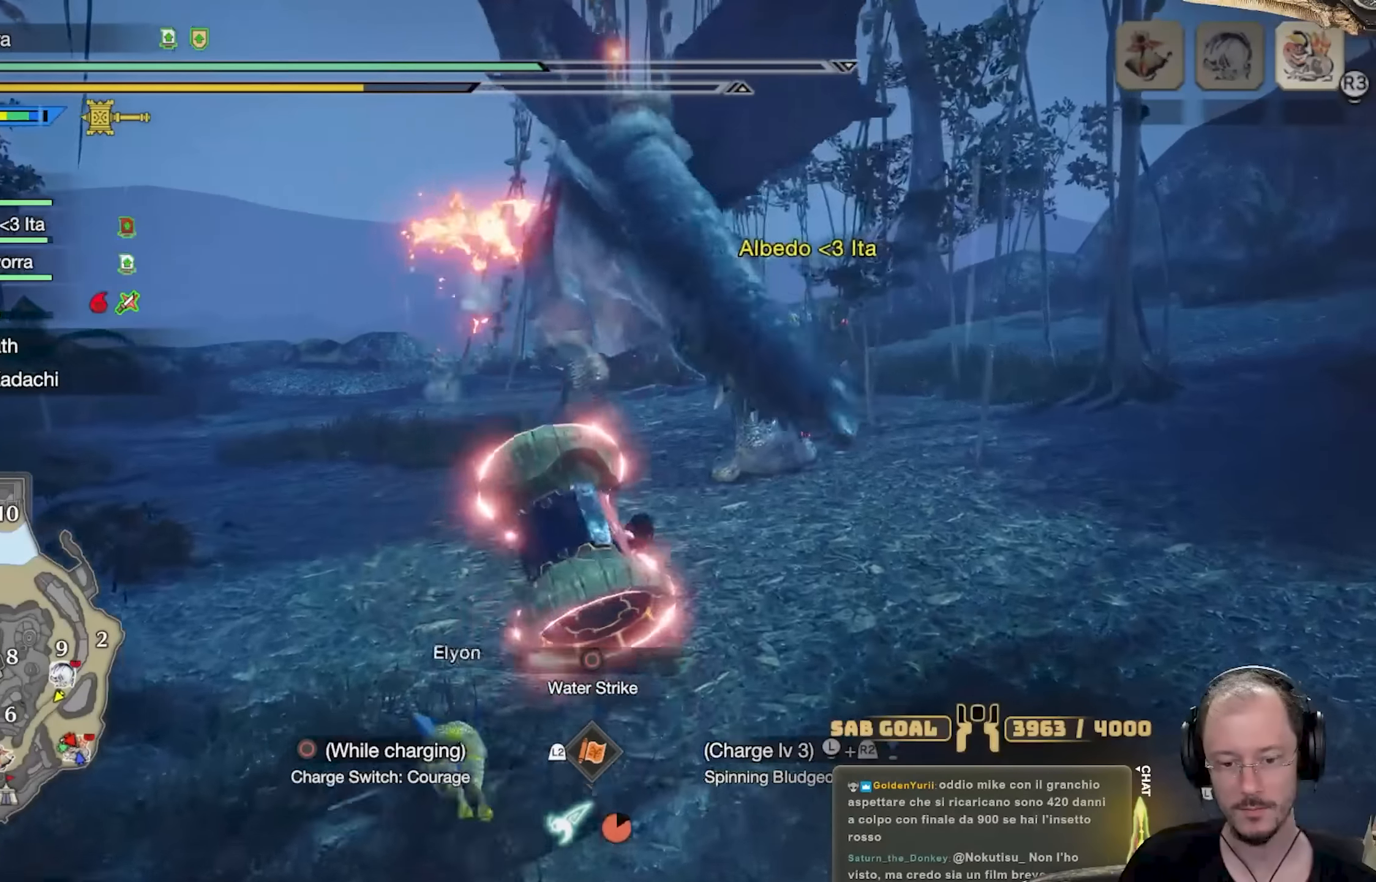
{"buttons": ["R2"], "left_stick": "up", "right_stick": "center", "events": []}
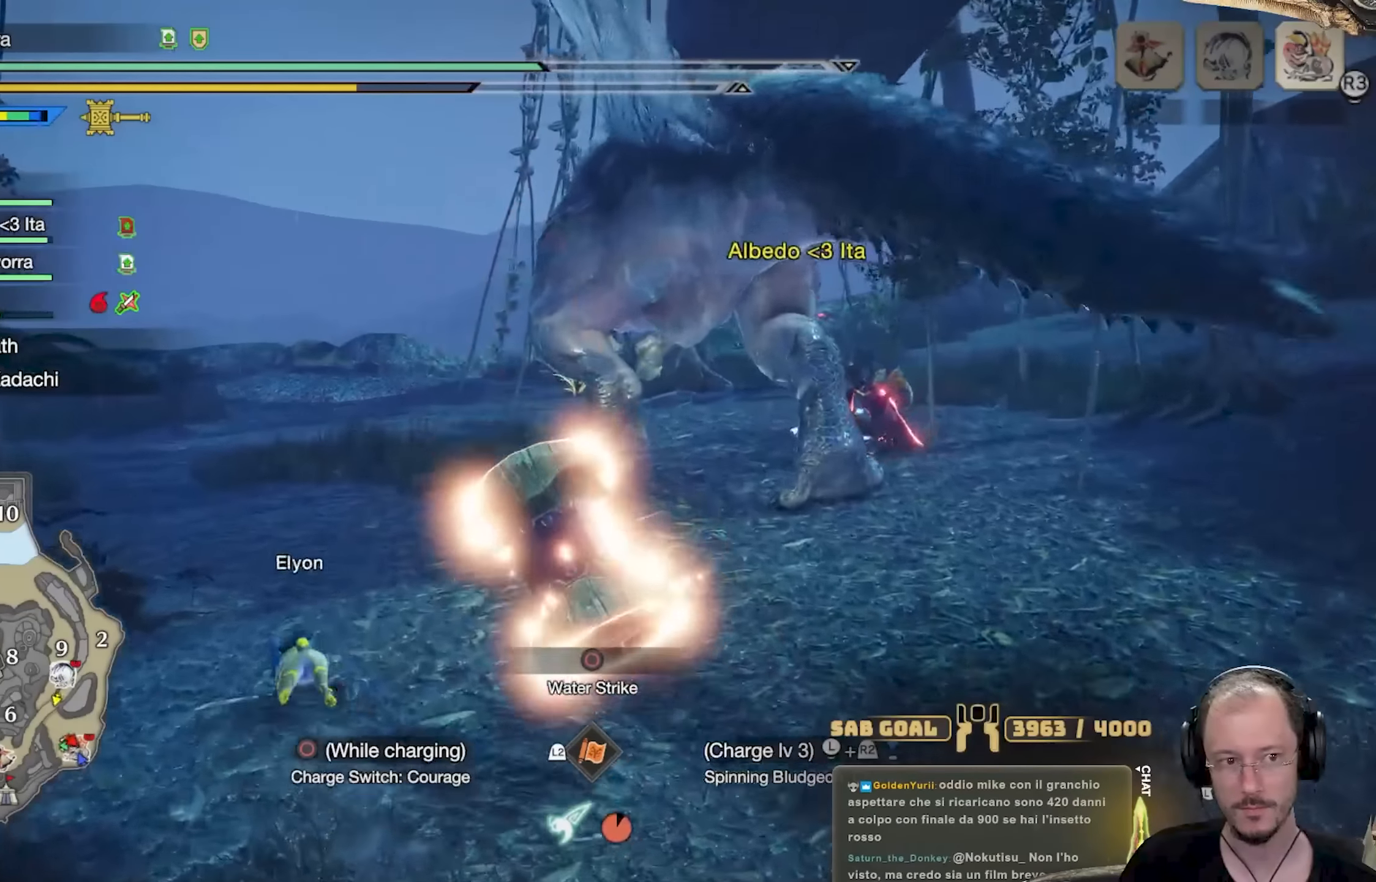
{"buttons": ["R2"], "left_stick": "up", "right_stick": "center", "events": []}
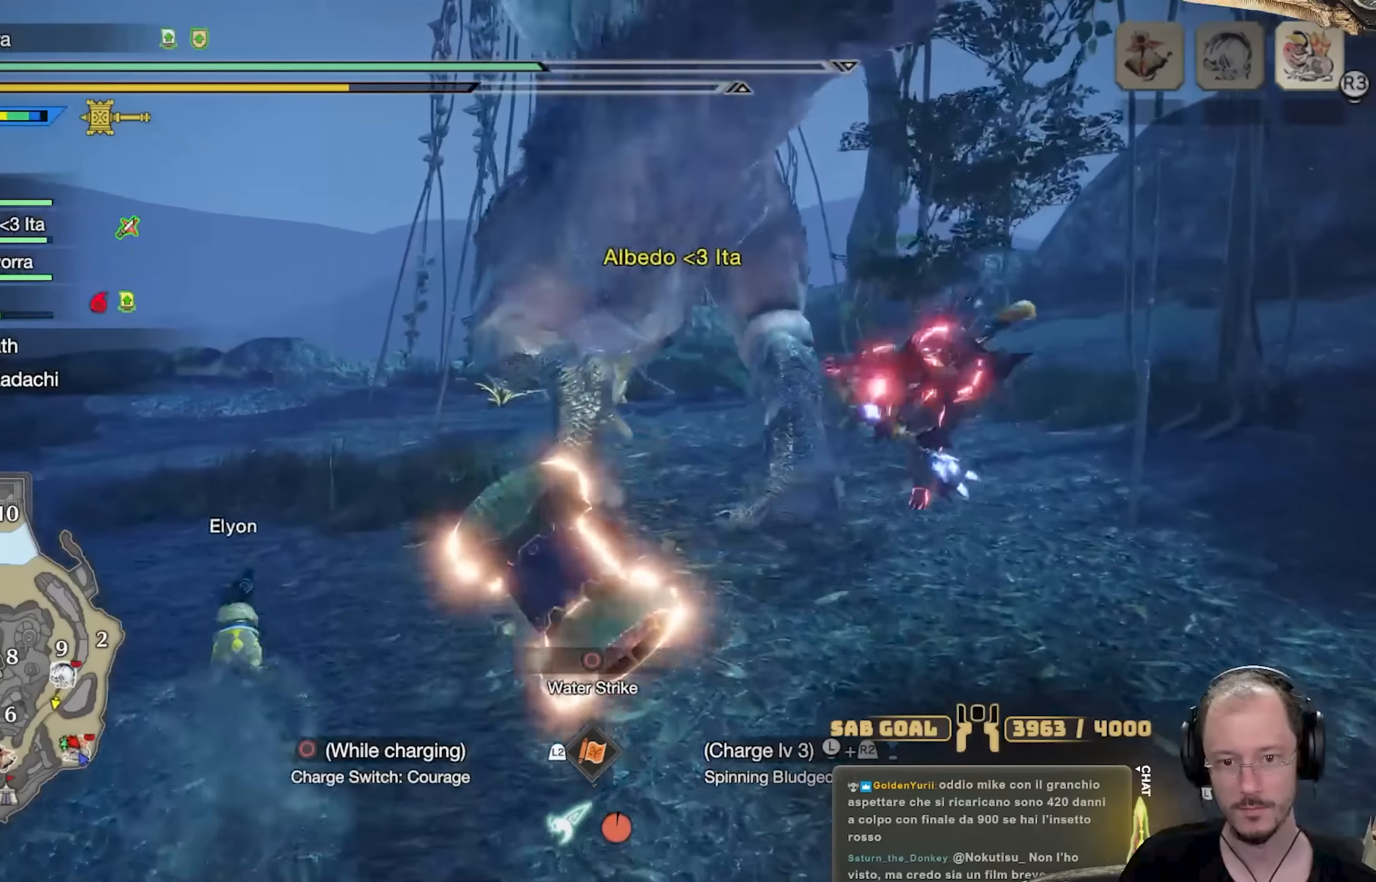
{"buttons": ["L2", "R2"], "left_stick": "up", "right_stick": "center", "events": [[183, "L2", "down"], [250, "Y", "down"], [334, "Y", "up"], [400, "Y", "down"], [500, "Y", "up"]]}
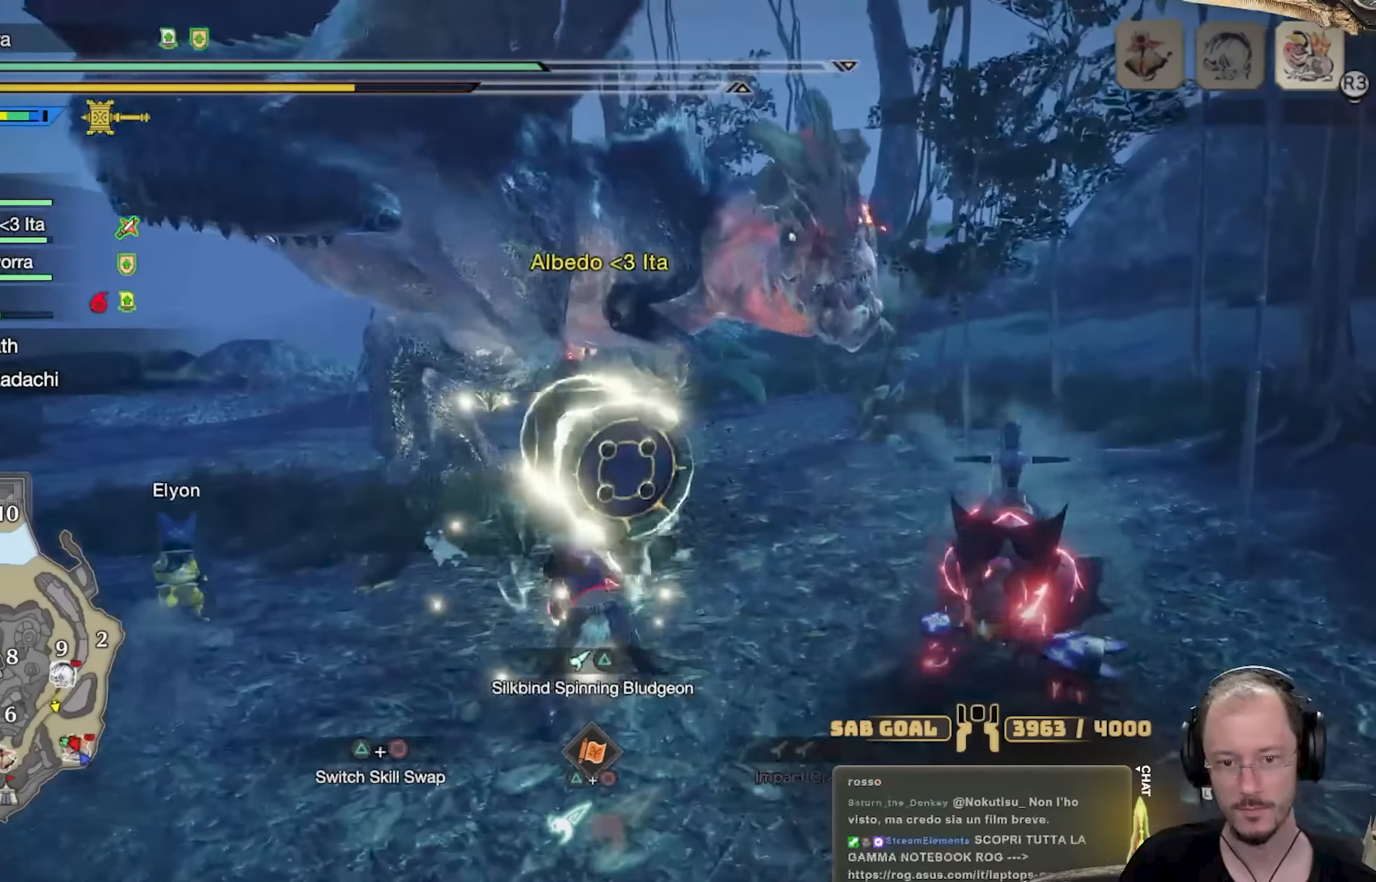
{"buttons": [], "left_stick": "up-right", "right_stick": "right", "events": [[34, "Y", "down"], [84, "L2", "up"], [134, "Y", "up"], [167, "R2", "up"], [351, "left_stick", "up-right"], [451, "right_stick", "right"]]}
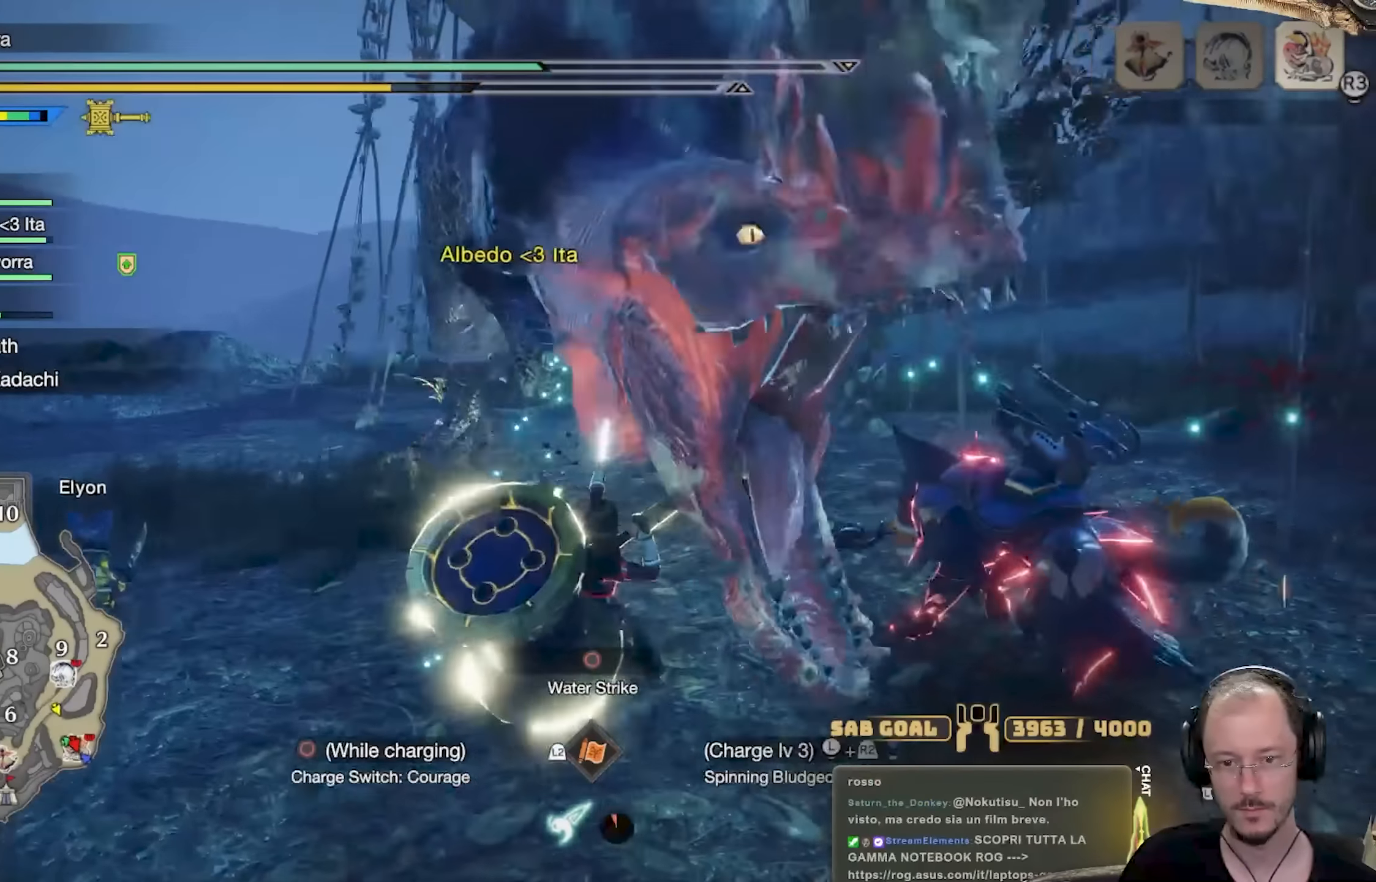
{"buttons": [], "left_stick": "right", "right_stick": "center", "events": [[67, "right_stick", "center"], [217, "left_stick", "right"]]}
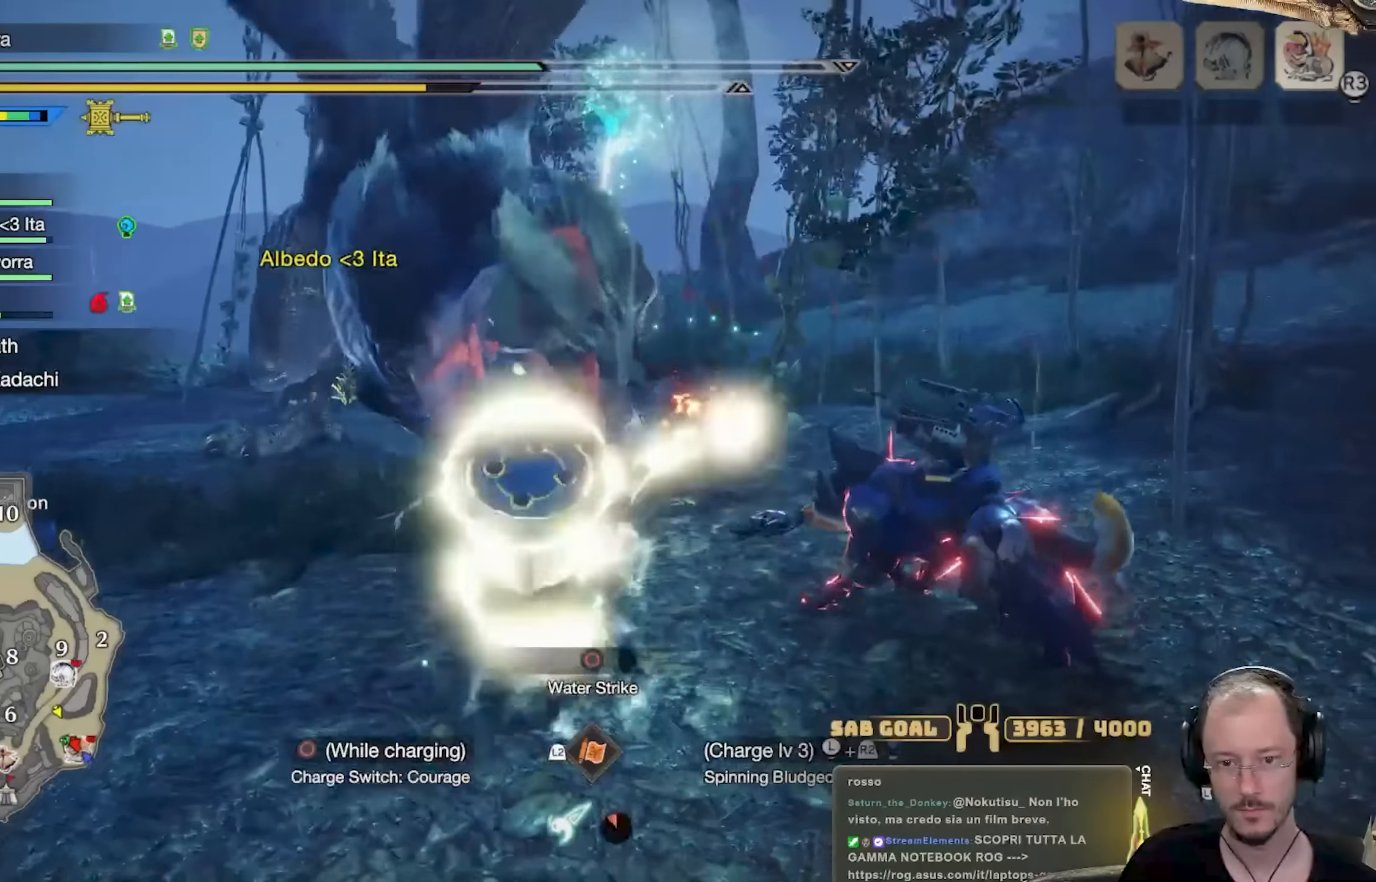
{"buttons": [], "left_stick": "down-left", "right_stick": "left", "events": [[100, "left_stick", "down-right"], [400, "left_stick", "down"], [434, "right_stick", "left"], [500, "left_stick", "down-left"]]}
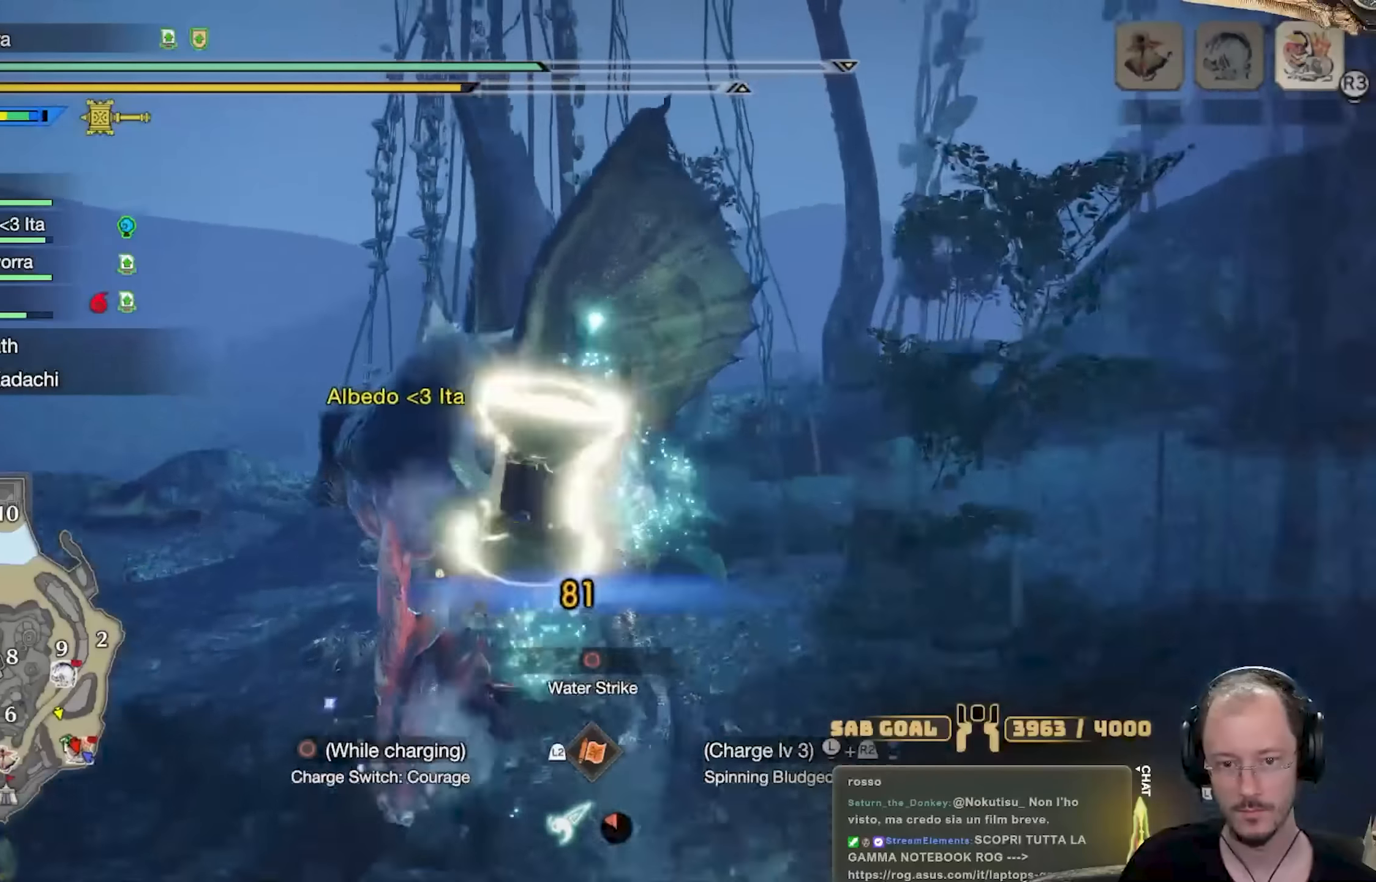
{"buttons": [], "left_stick": "left", "right_stick": "center", "events": [[34, "right_stick", "center"], [134, "right_stick", "left"], [251, "right_stick", "center"], [367, "left_stick", "left"]]}
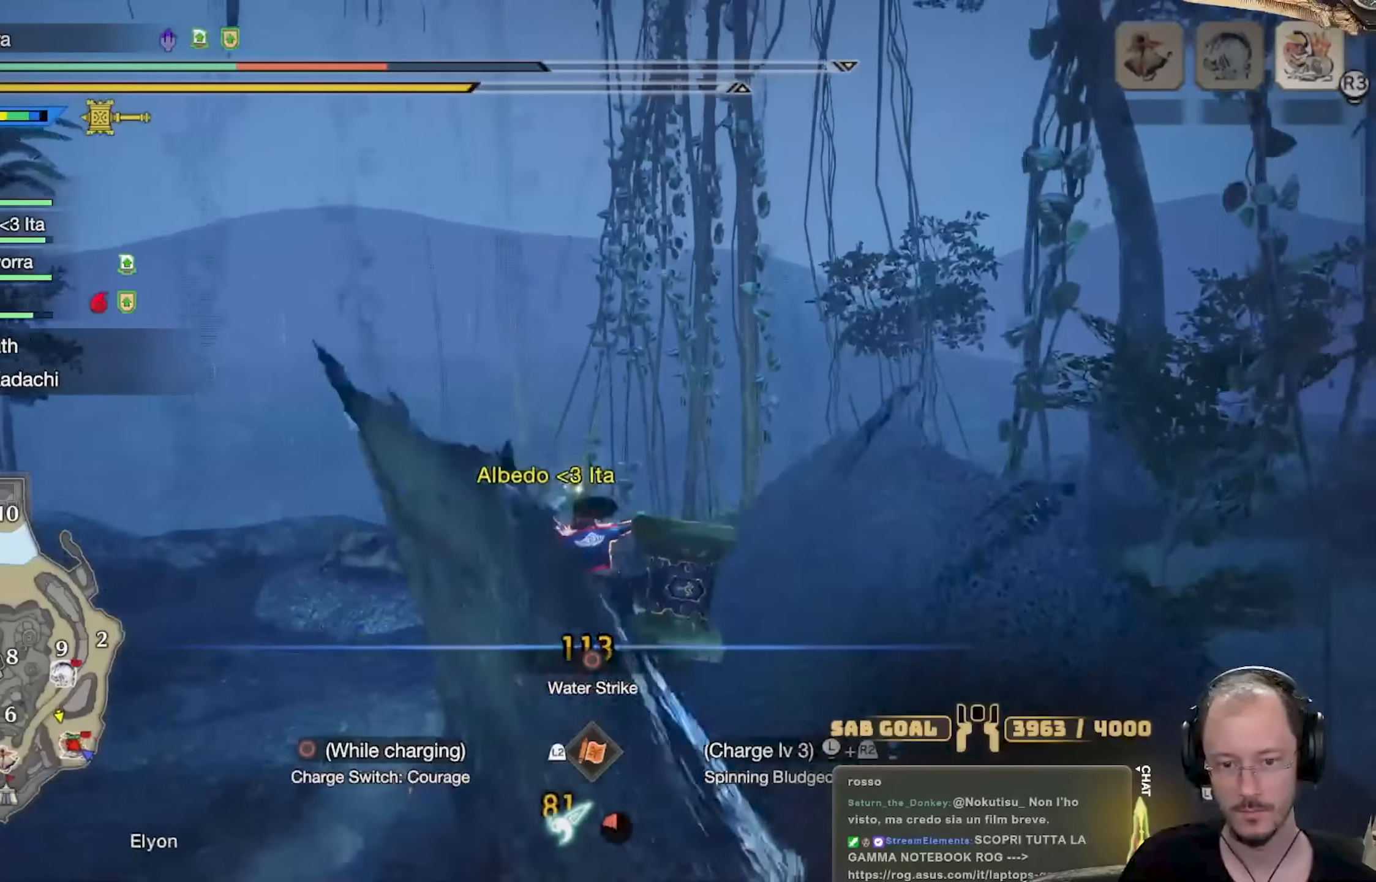
{"buttons": [], "left_stick": "up-left", "right_stick": "left", "events": [[33, "right_stick", "left"], [200, "right_stick", "center"], [284, "left_stick", "center"], [384, "right_stick", "left"], [467, "left_stick", "up-left"]]}
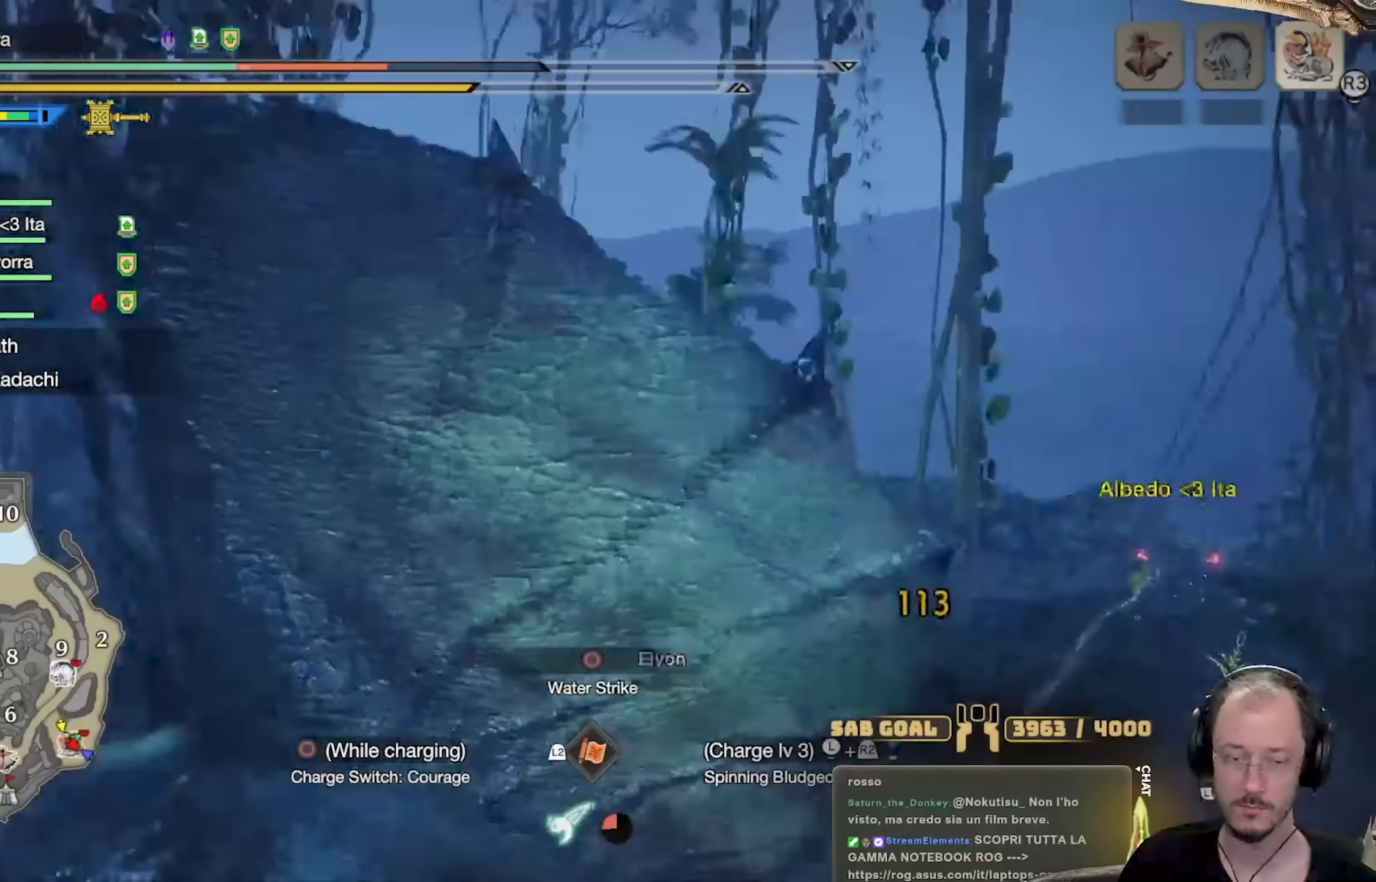
{"buttons": ["L2"], "left_stick": "up-left", "right_stick": "center", "events": [[367, "L2", "down"], [383, "right_stick", "center"]]}
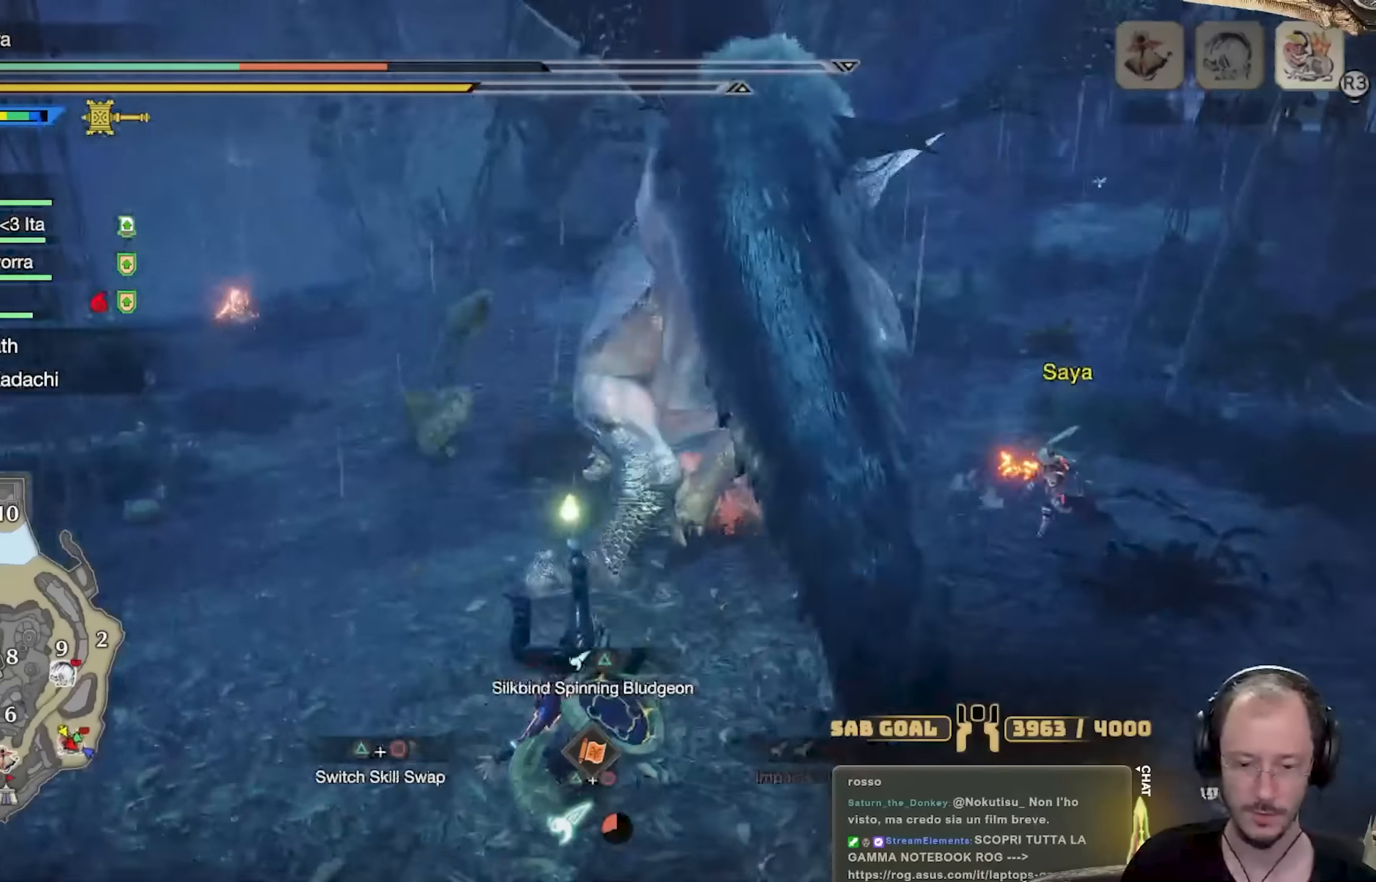
{"buttons": [], "left_stick": "up", "right_stick": "up-right", "events": [[167, "L2", "up"], [351, "left_stick", "up"], [434, "right_stick", "up-right"]]}
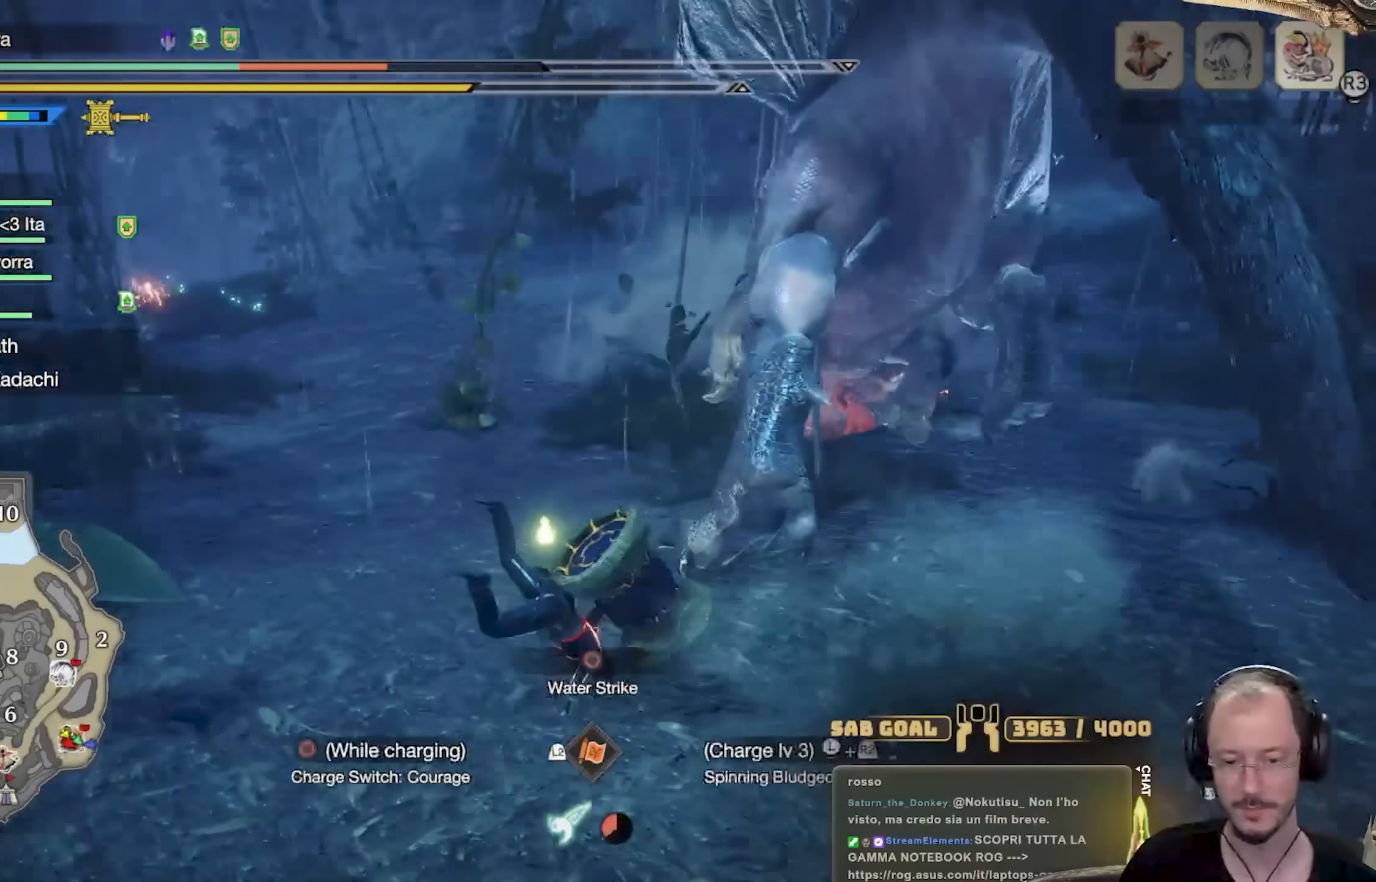
{"buttons": [], "left_stick": "up", "right_stick": "center", "events": [[150, "right_stick", "center"], [317, "right_stick", "up-right"], [450, "right_stick", "center"]]}
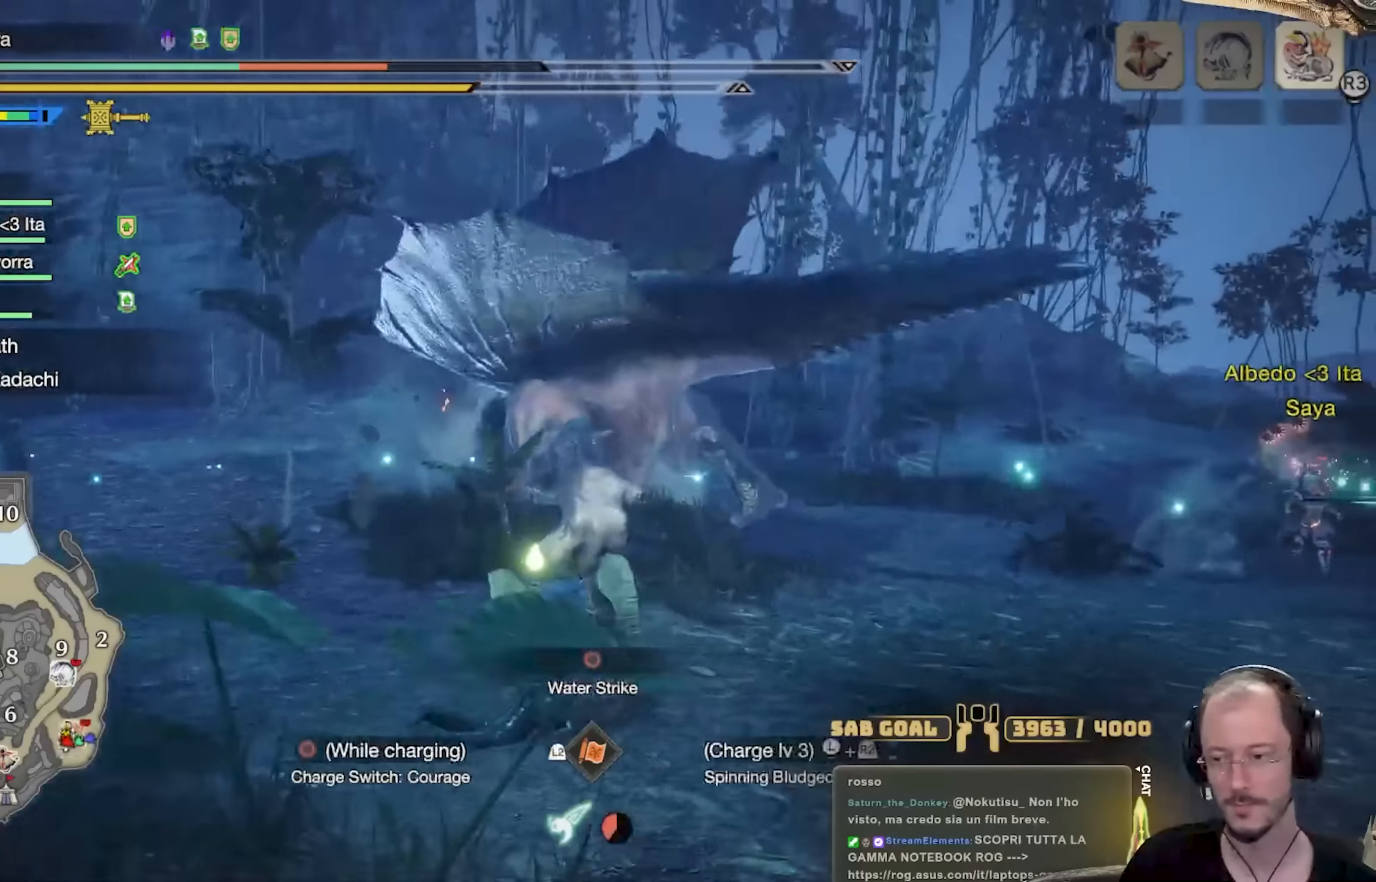
{"buttons": ["A"], "left_stick": "center", "right_stick": "center", "events": [[100, "A", "down"], [167, "A", "up"], [234, "A", "down"], [334, "A", "up"], [417, "A", "down"], [484, "left_stick", "center"]]}
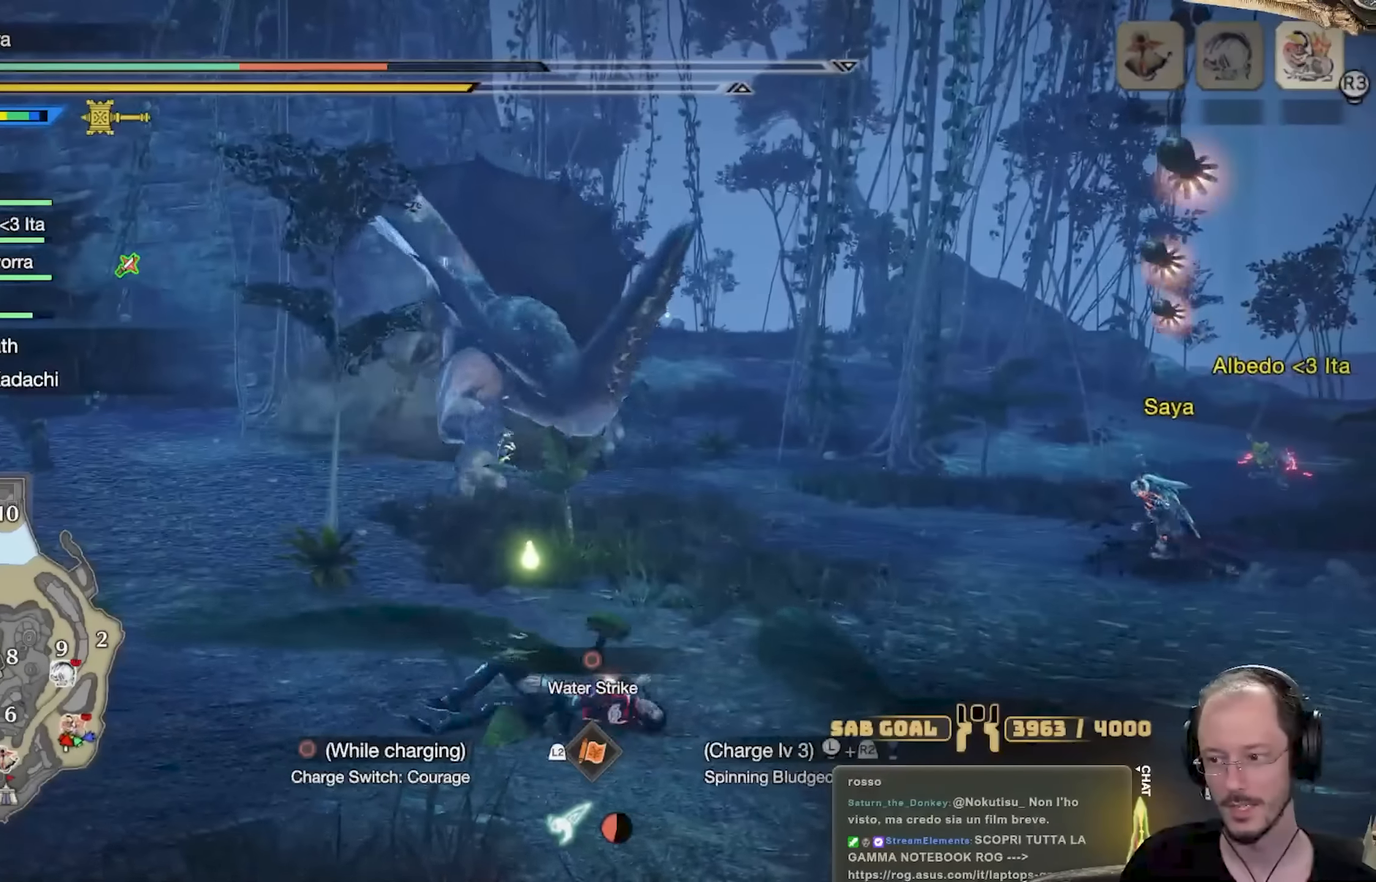
{"buttons": ["A"], "left_stick": "up", "right_stick": "center", "events": [[50, "A", "up"], [117, "A", "down"], [250, "A", "up"], [300, "A", "down"], [417, "A", "up"], [417, "left_stick", "up"], [467, "A", "down"]]}
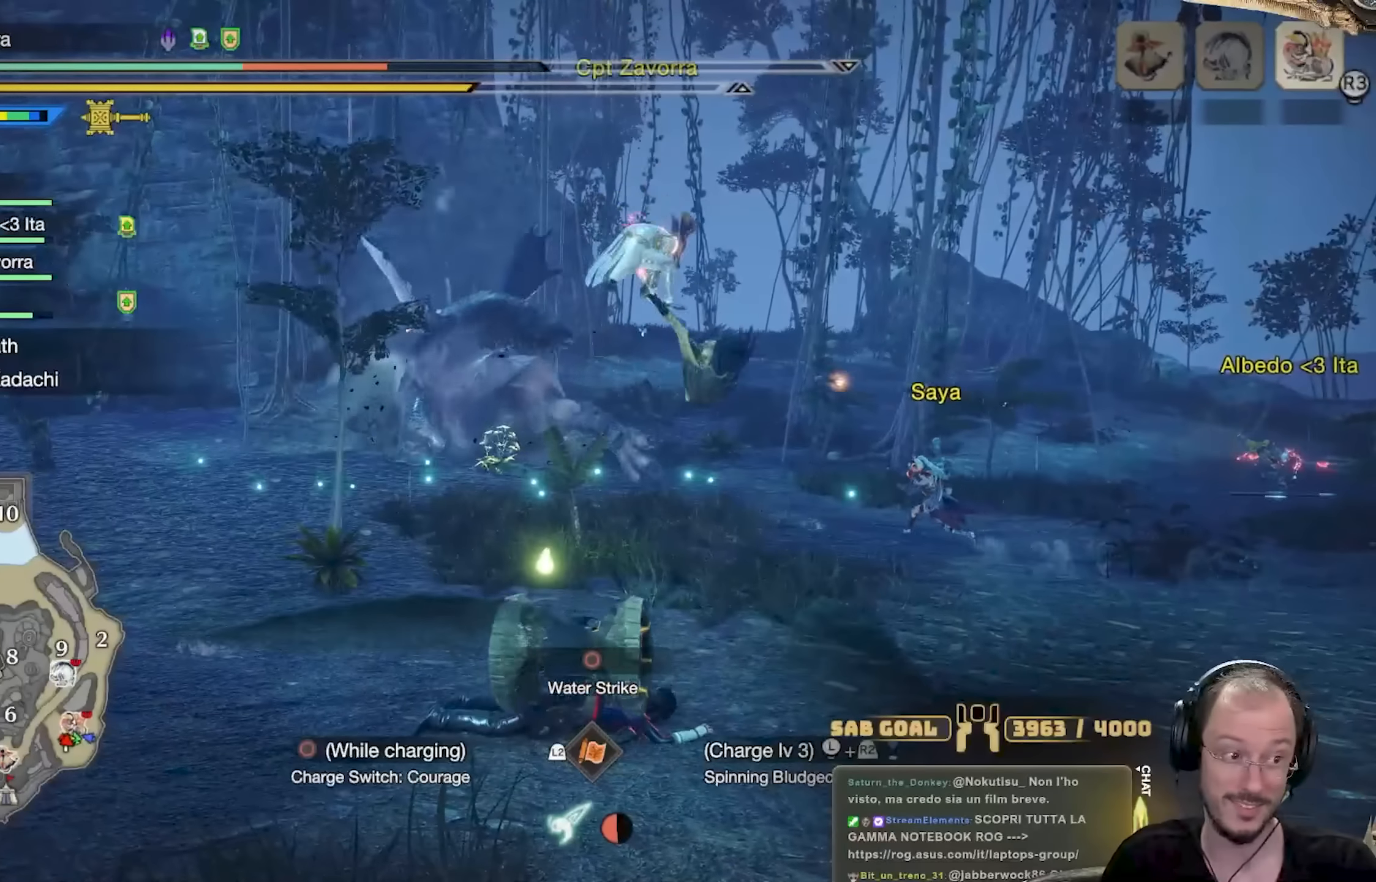
{"buttons": ["A"], "left_stick": "up", "right_stick": "center", "events": [[100, "A", "up"], [167, "A", "down"], [284, "A", "up"], [334, "A", "down"], [434, "A", "up"], [501, "A", "down"]]}
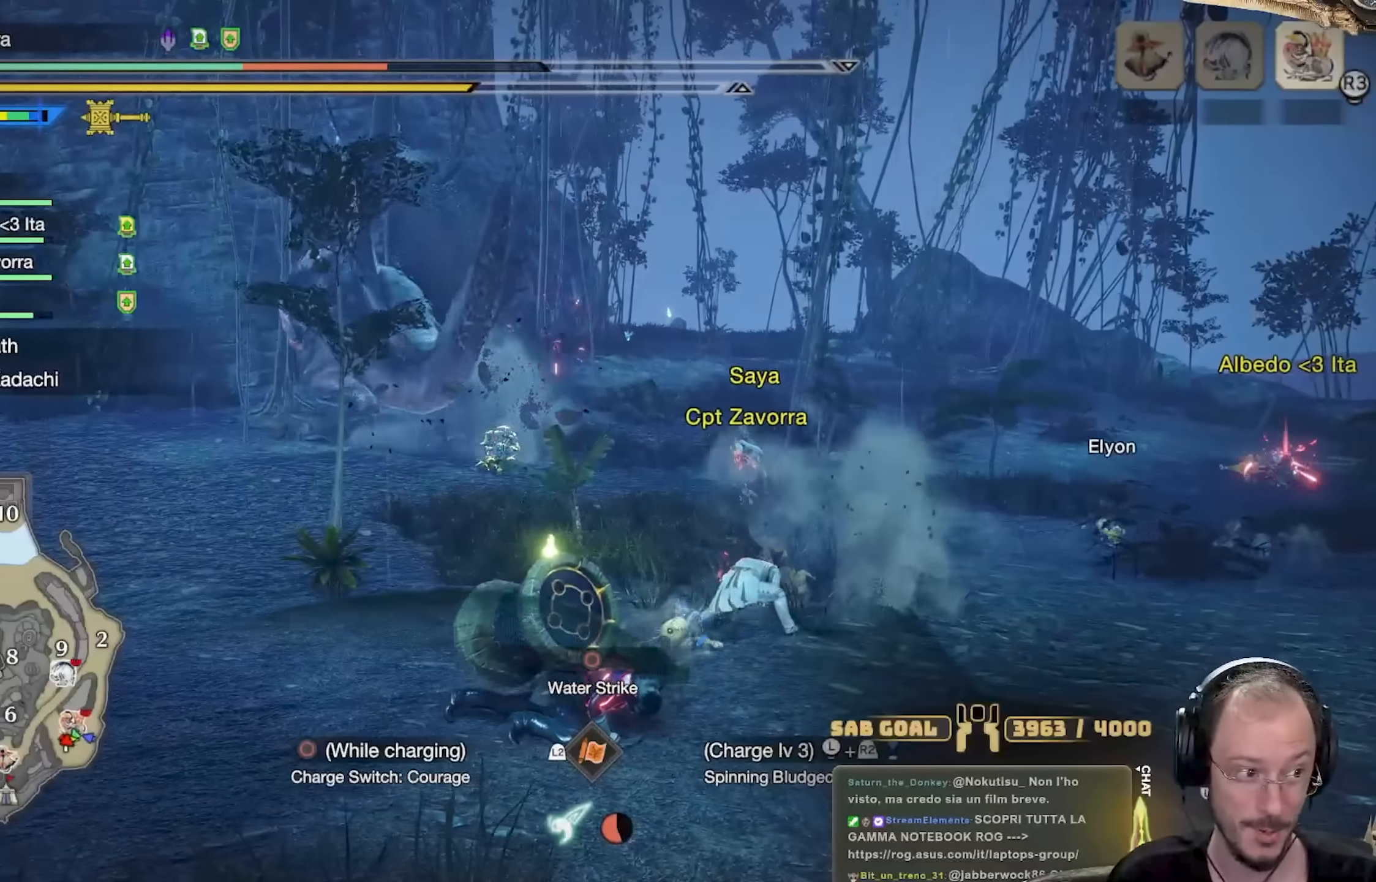
{"buttons": ["A"], "left_stick": "up", "right_stick": "center", "events": [[100, "A", "up"], [183, "A", "down"], [267, "A", "up"], [350, "A", "down"], [417, "A", "up"], [500, "A", "down"]]}
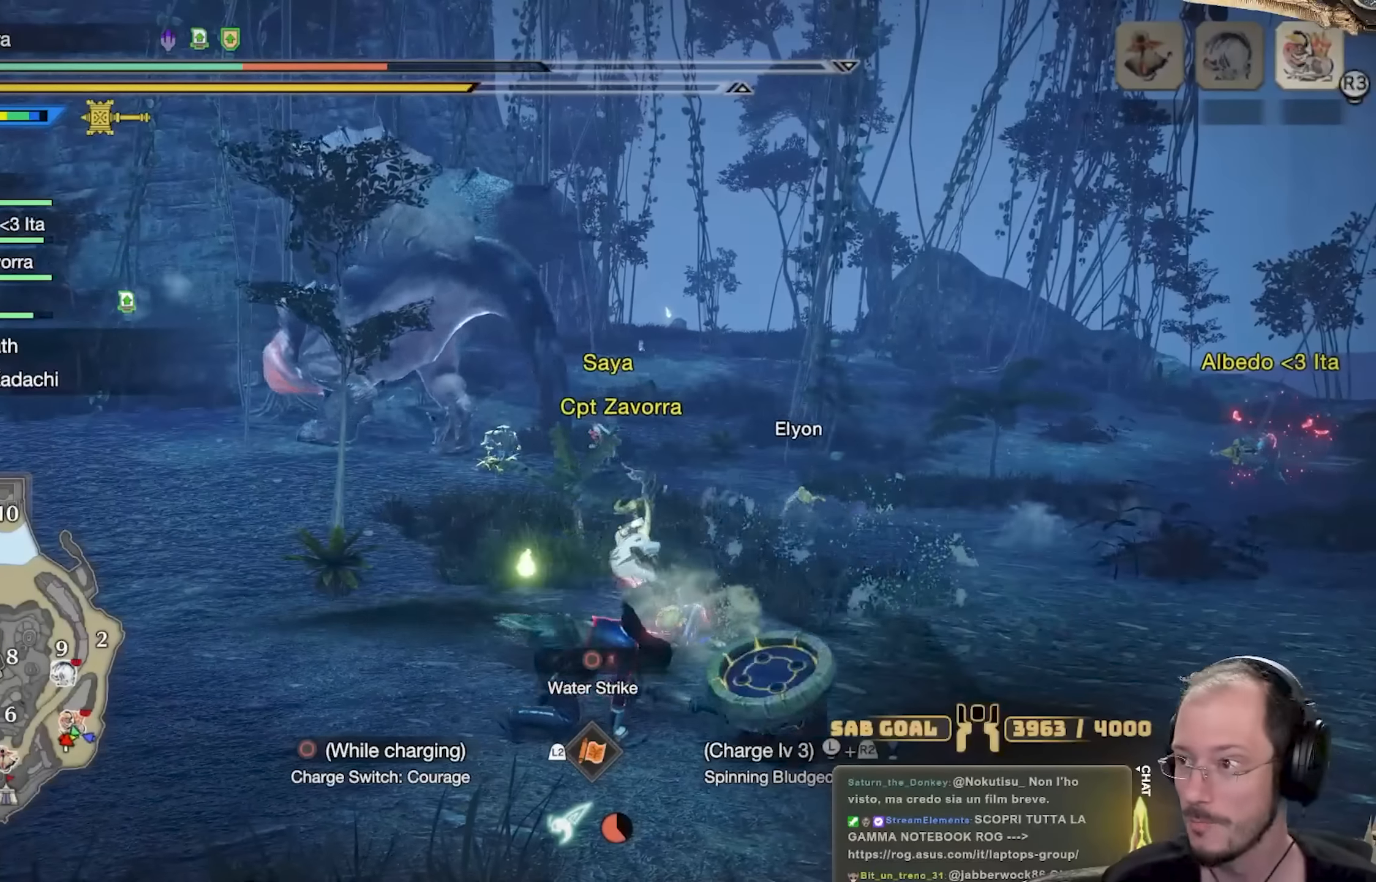
{"buttons": ["A"], "left_stick": "up", "right_stick": "center", "events": [[50, "A", "up"], [134, "A", "down"], [200, "A", "up"], [284, "A", "down"], [384, "A", "up"], [484, "A", "down"]]}
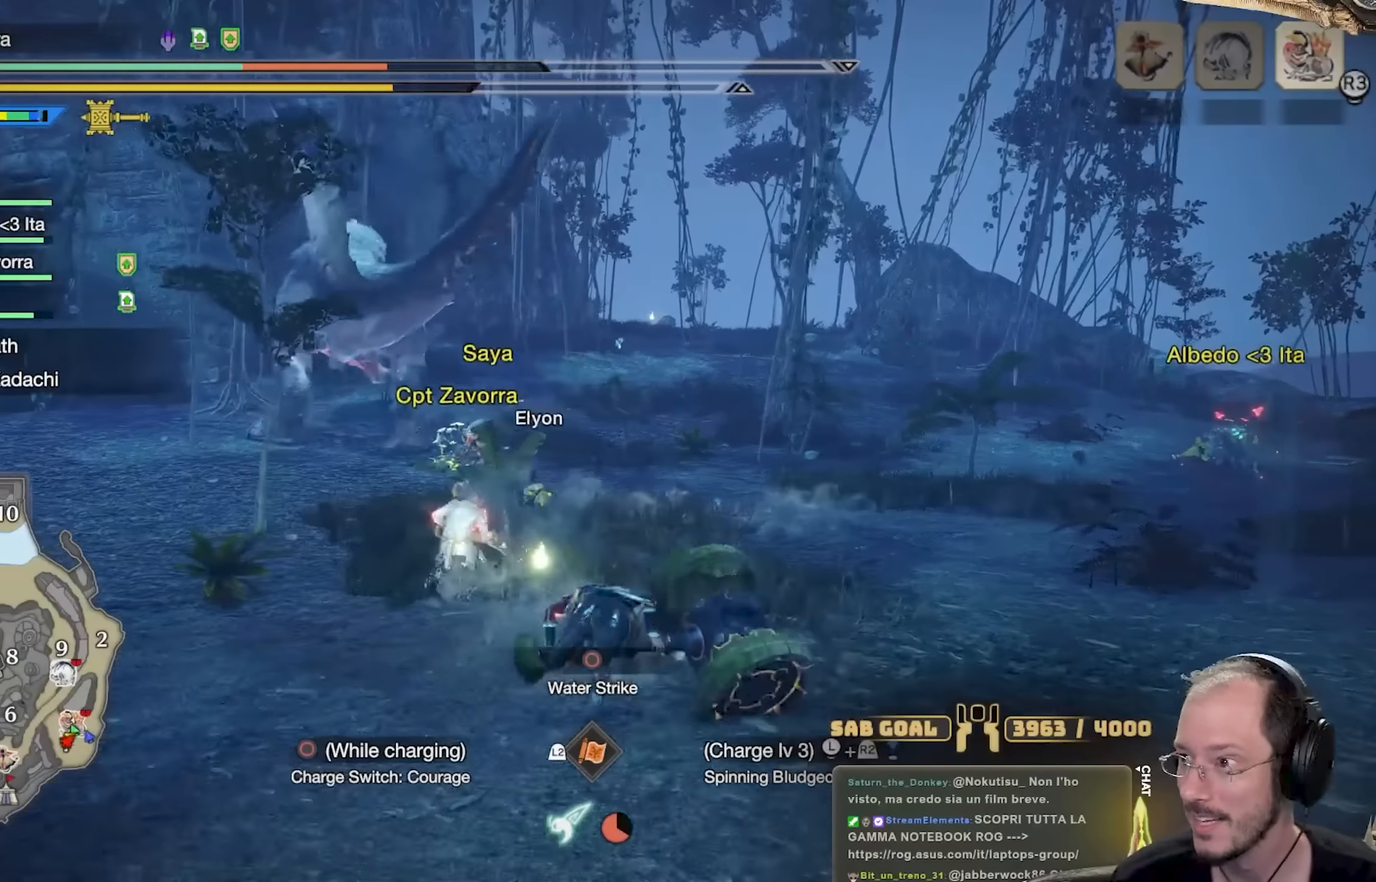
{"buttons": [], "left_stick": "up-right", "right_stick": "center", "events": [[67, "A", "up"], [67, "left_stick", "up-right"], [134, "A", "down"], [217, "A", "up"], [267, "A", "down"], [351, "A", "up"]]}
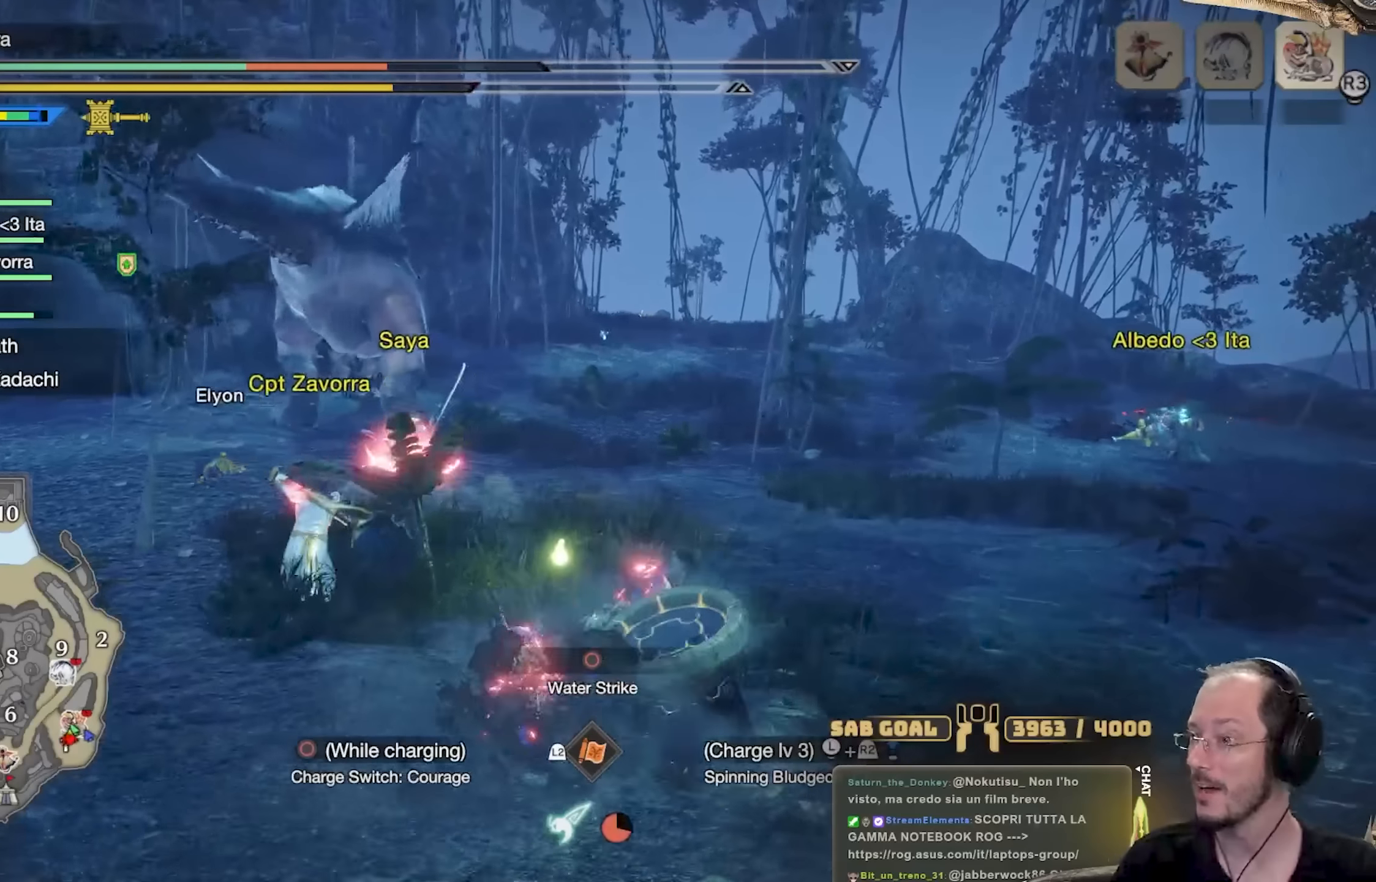
{"buttons": ["R2"], "left_stick": "up-right", "right_stick": "center", "events": [[67, "right_stick", "left"], [200, "right_stick", "center"], [317, "R2", "down"]]}
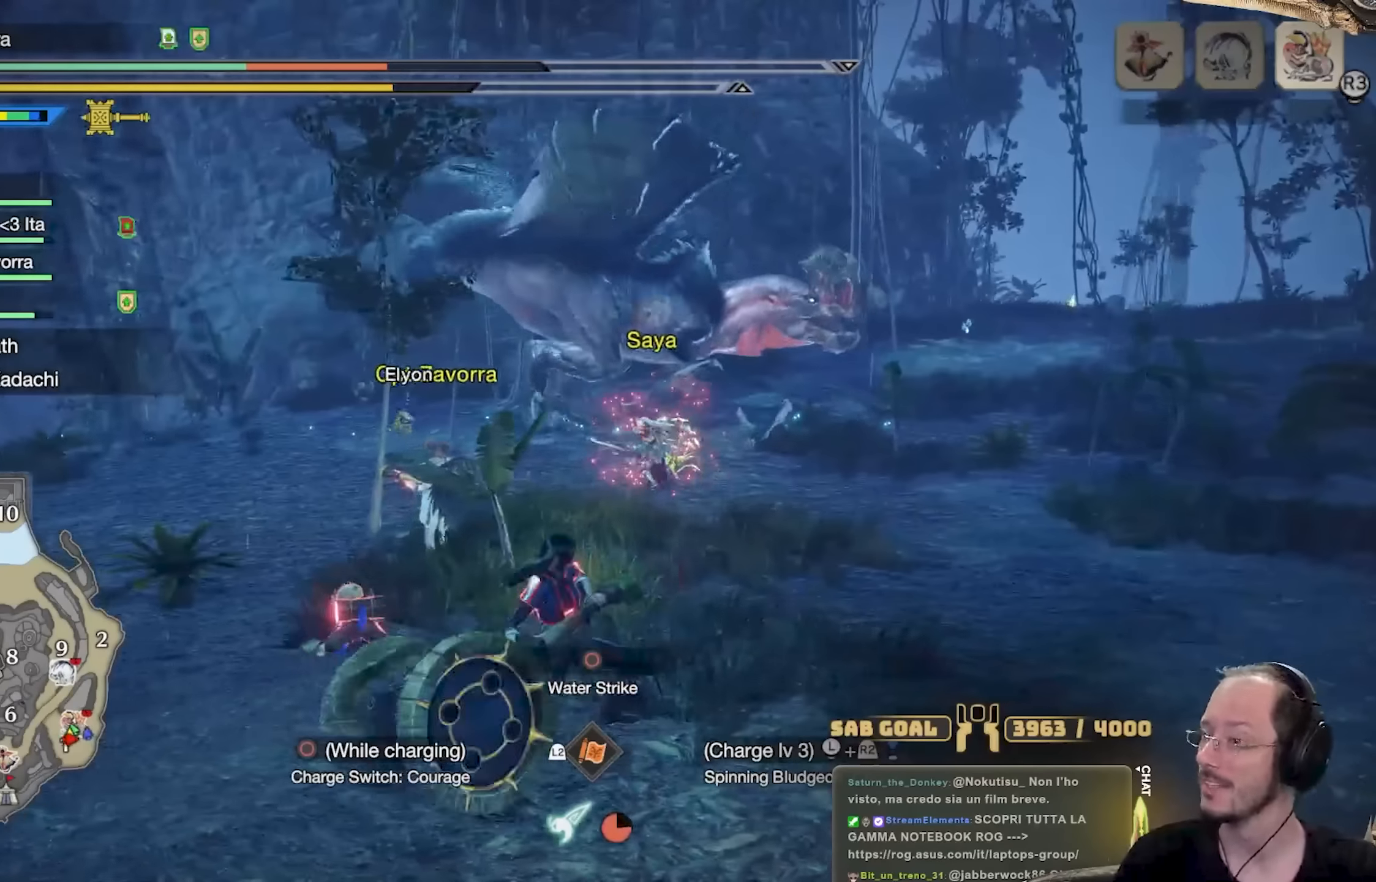
{"buttons": ["R2"], "left_stick": "up-right", "right_stick": "center", "events": []}
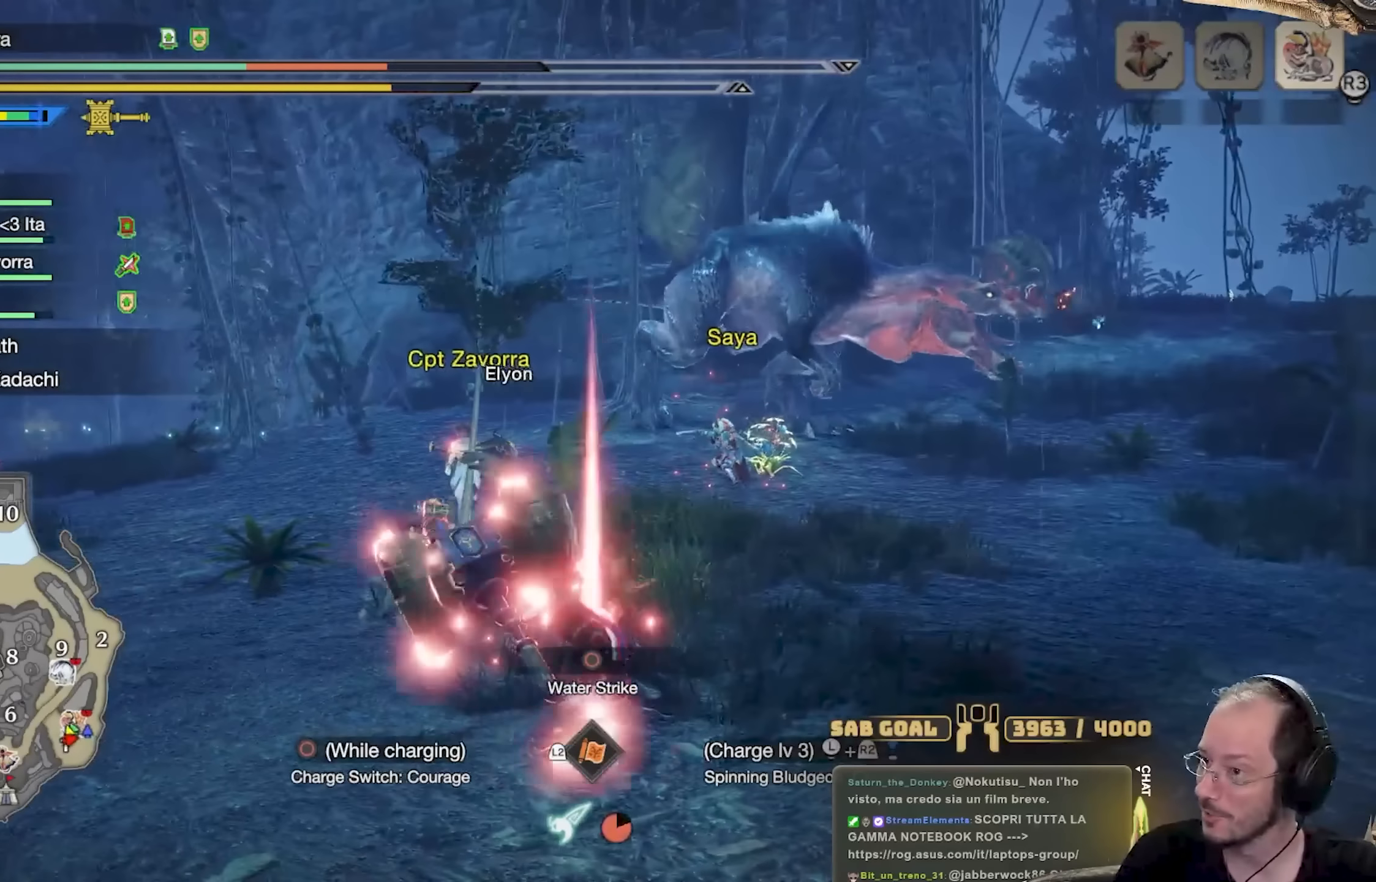
{"buttons": ["R2"], "left_stick": "up-left", "right_stick": "center", "events": [[217, "left_stick", "up"], [417, "left_stick", "up-left"]]}
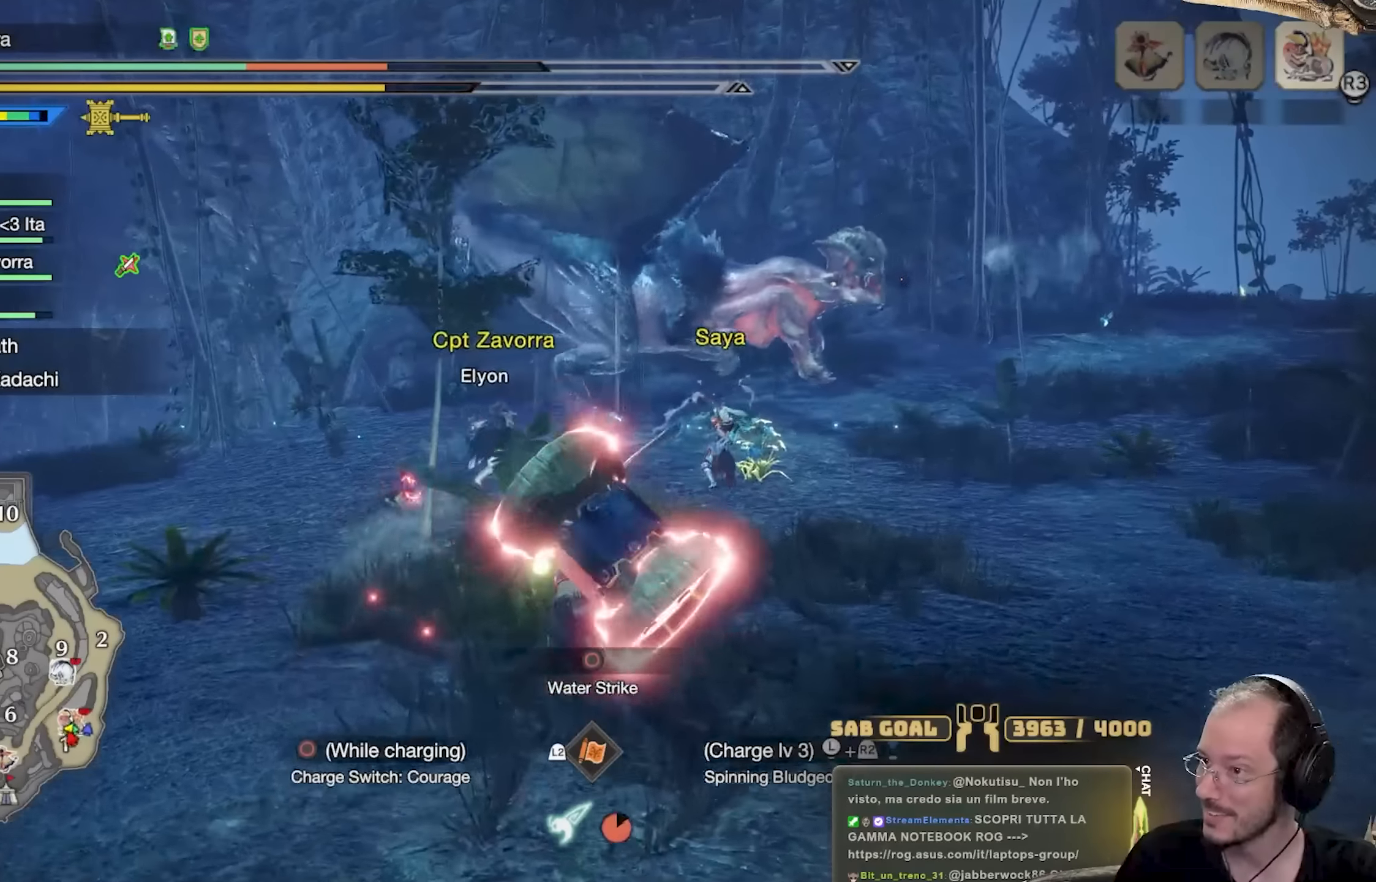
{"buttons": ["A", "R2"], "left_stick": "up-left", "right_stick": "center", "events": [[384, "A", "down"]]}
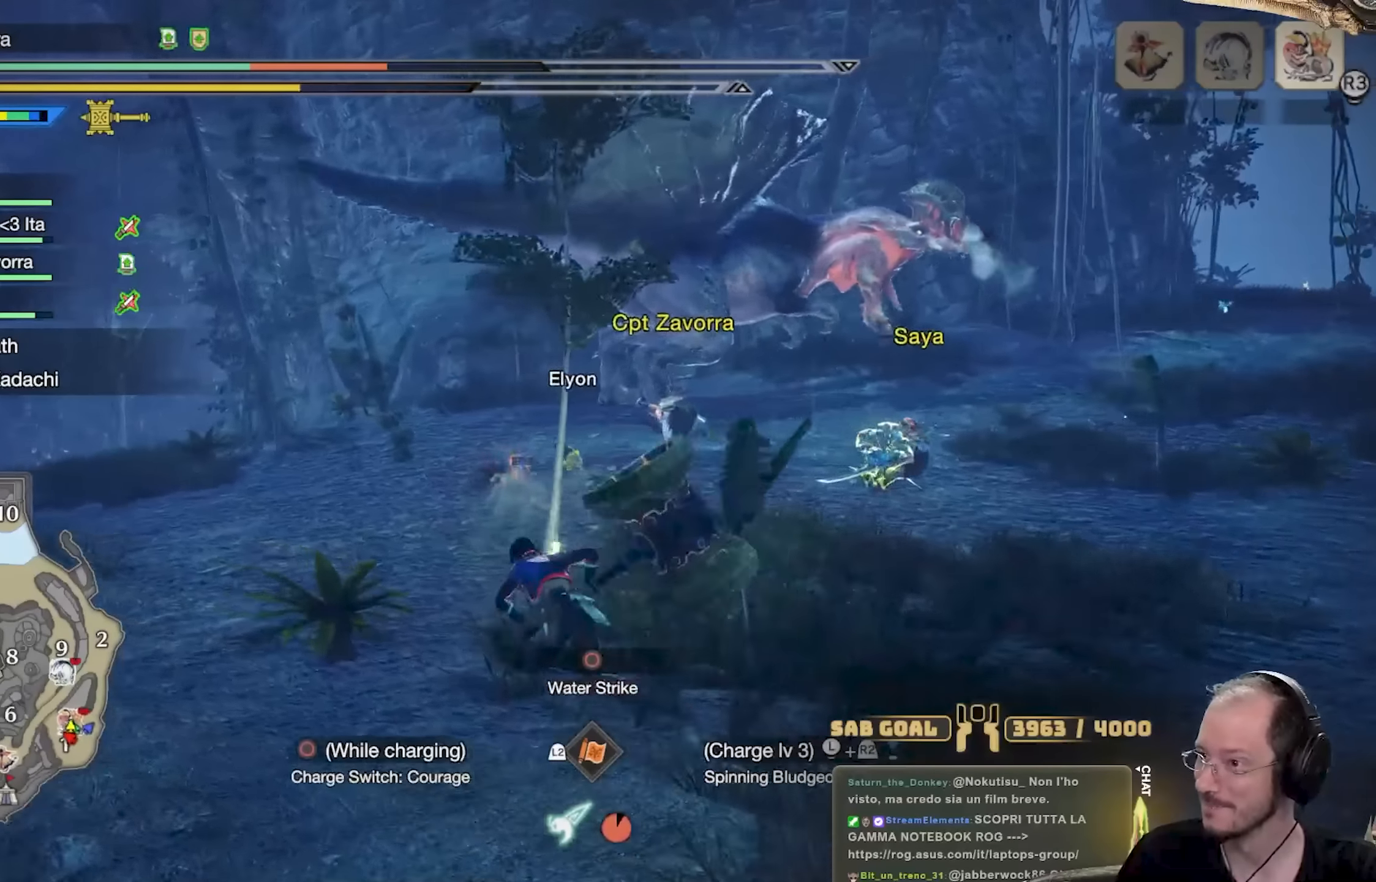
{"buttons": ["R2"], "left_stick": "up-left", "right_stick": "right", "events": [[33, "A", "up"], [467, "right_stick", "right"]]}
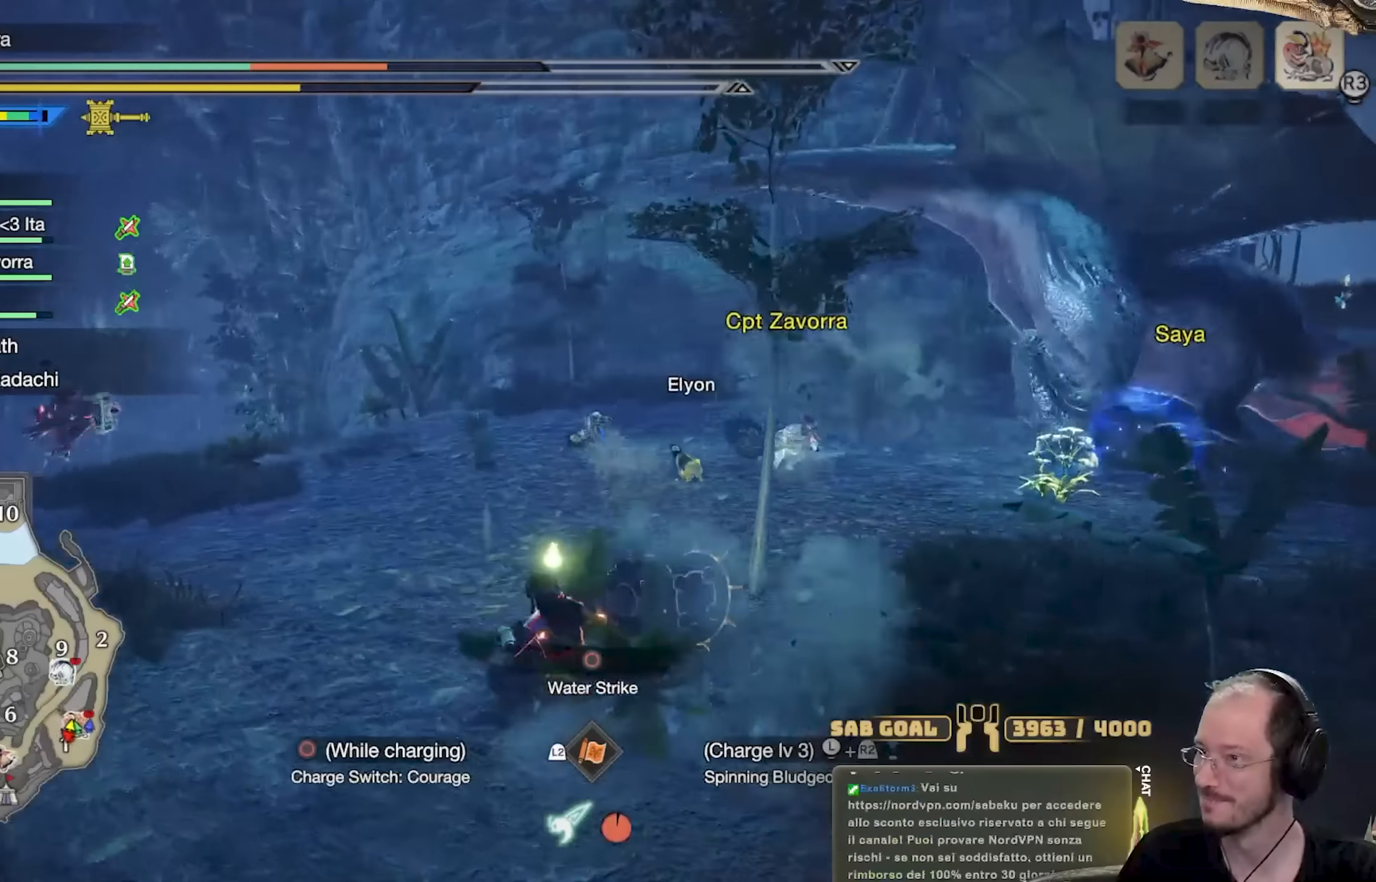
{"buttons": ["R2"], "left_stick": "up", "right_stick": "center", "events": [[117, "right_stick", "center"], [284, "right_stick", "right"], [351, "left_stick", "up"], [467, "right_stick", "center"]]}
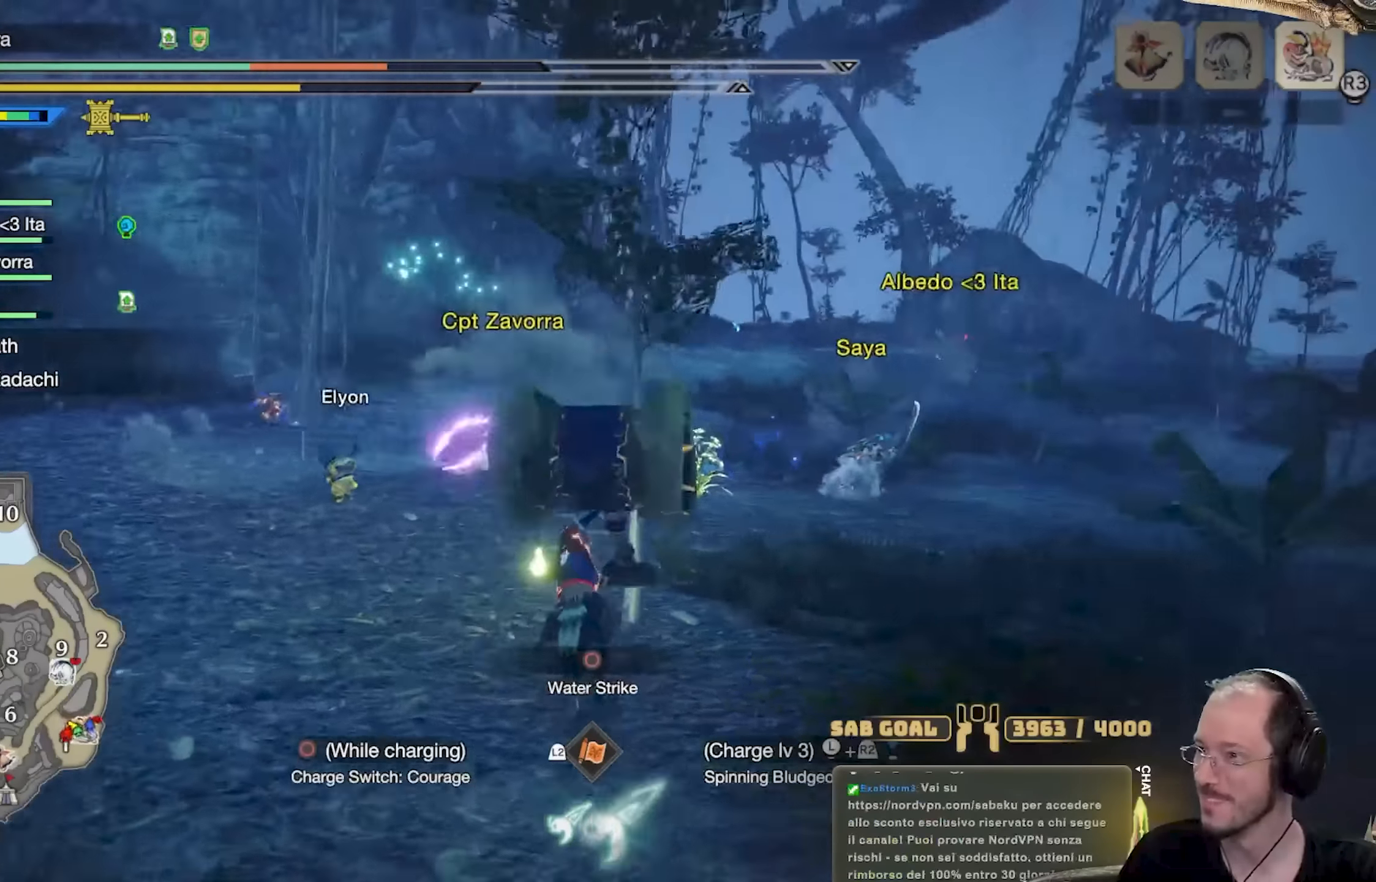
{"buttons": ["R2"], "left_stick": "up", "right_stick": "center", "events": [[333, "right_stick", "right"], [467, "right_stick", "center"]]}
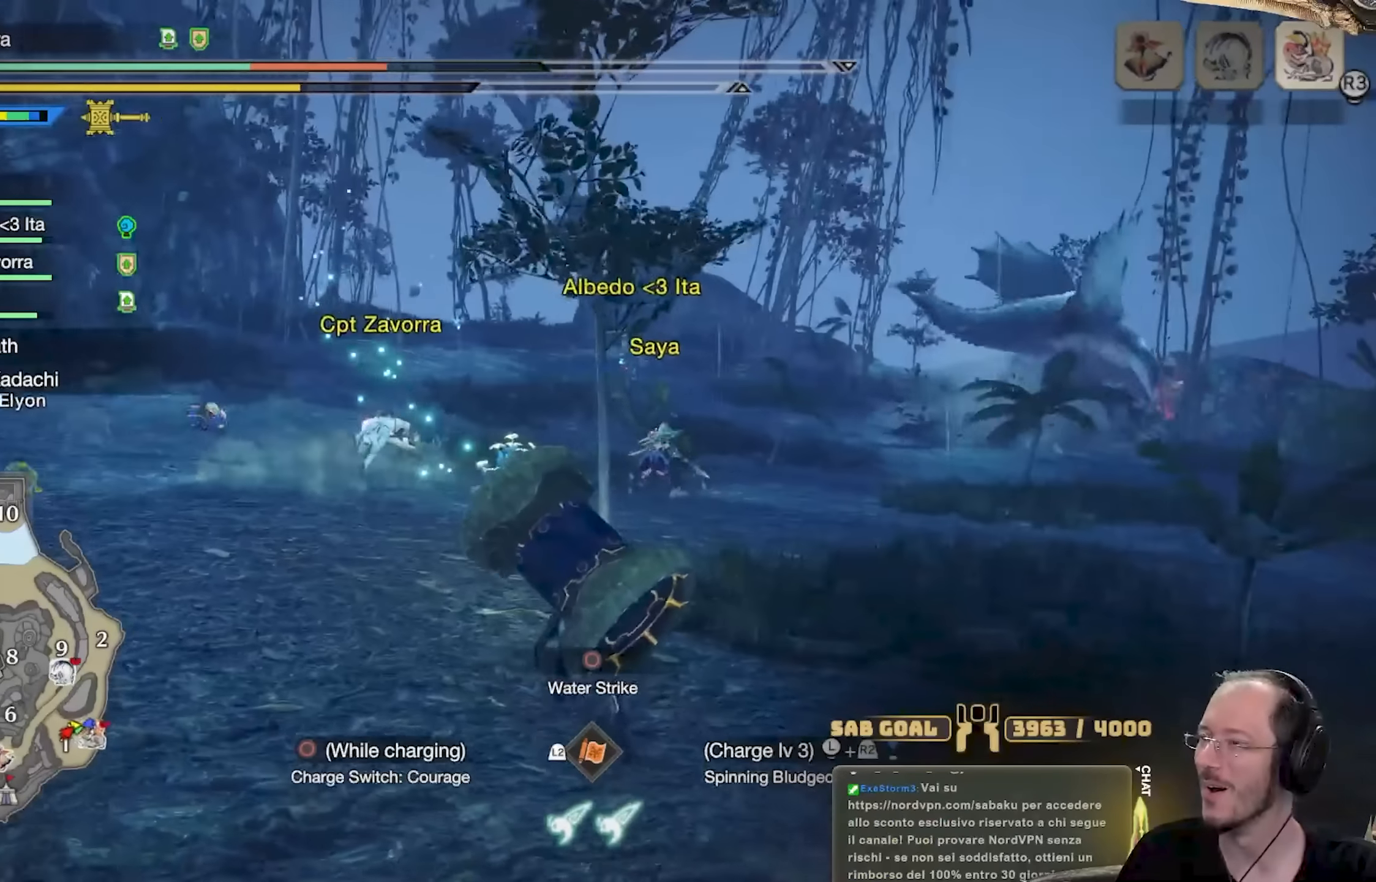
{"buttons": ["R2"], "left_stick": "up", "right_stick": "center", "events": [[134, "right_stick", "right"], [267, "right_stick", "center"]]}